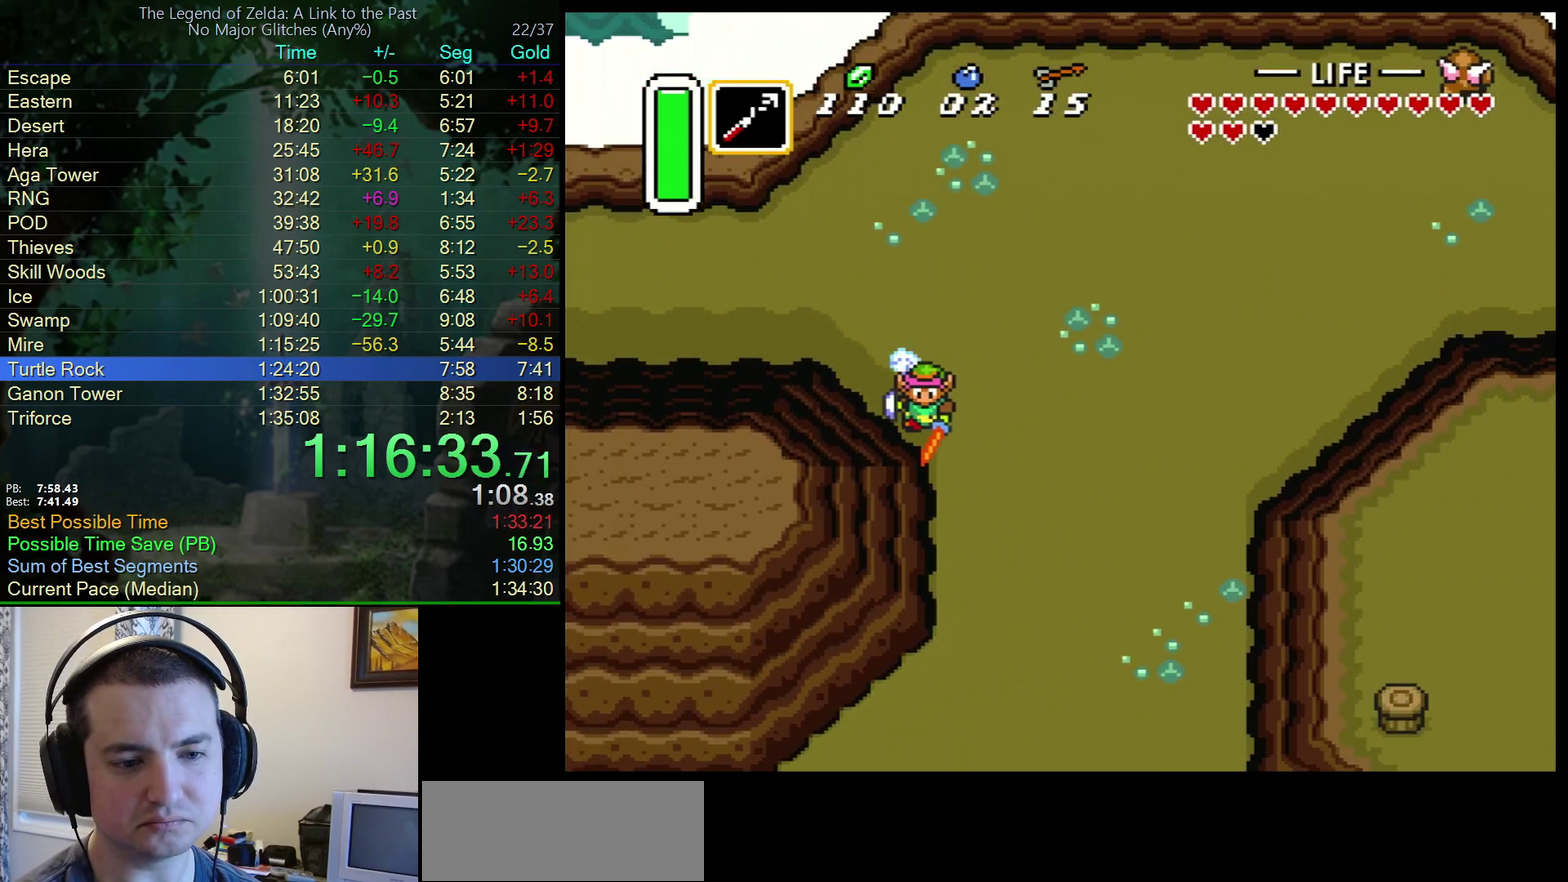
Gameplay with a controller (Nintendo layout); each line is a JSON object with the inputs held at the frame after it. "events" lists button and stick changes between this image and that frame as [ms after this image, input, new state], when the widget could be followed in between. Not read: L3 R3.
{"buttons": ["A"], "events": []}
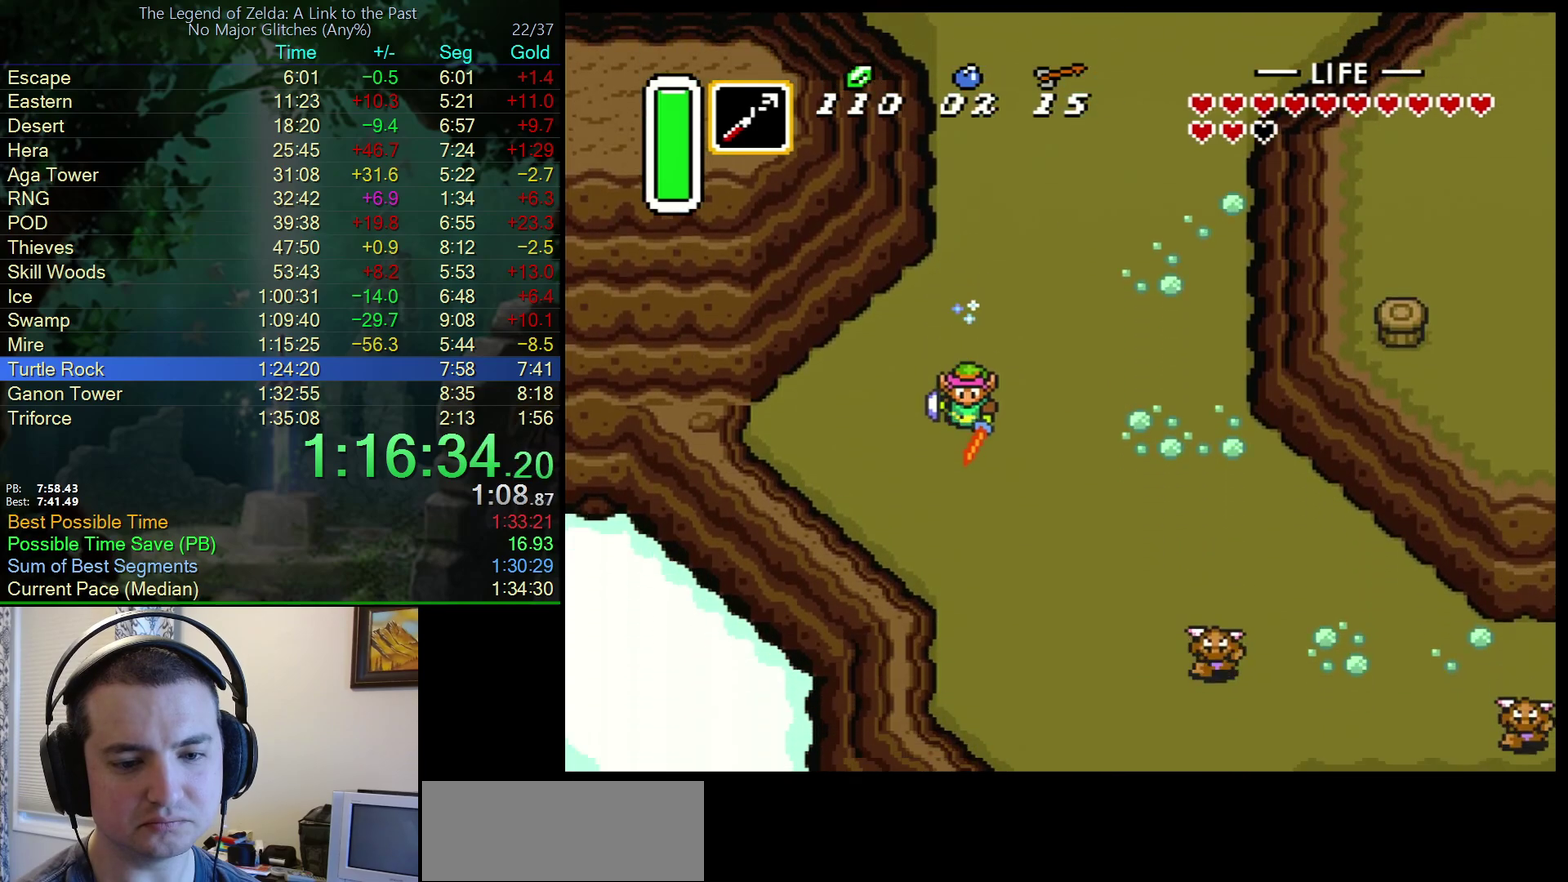
{"buttons": ["DPAD_RIGHT"], "events": [[183, "A", "up"], [183, "DPAD_RIGHT", "down"]]}
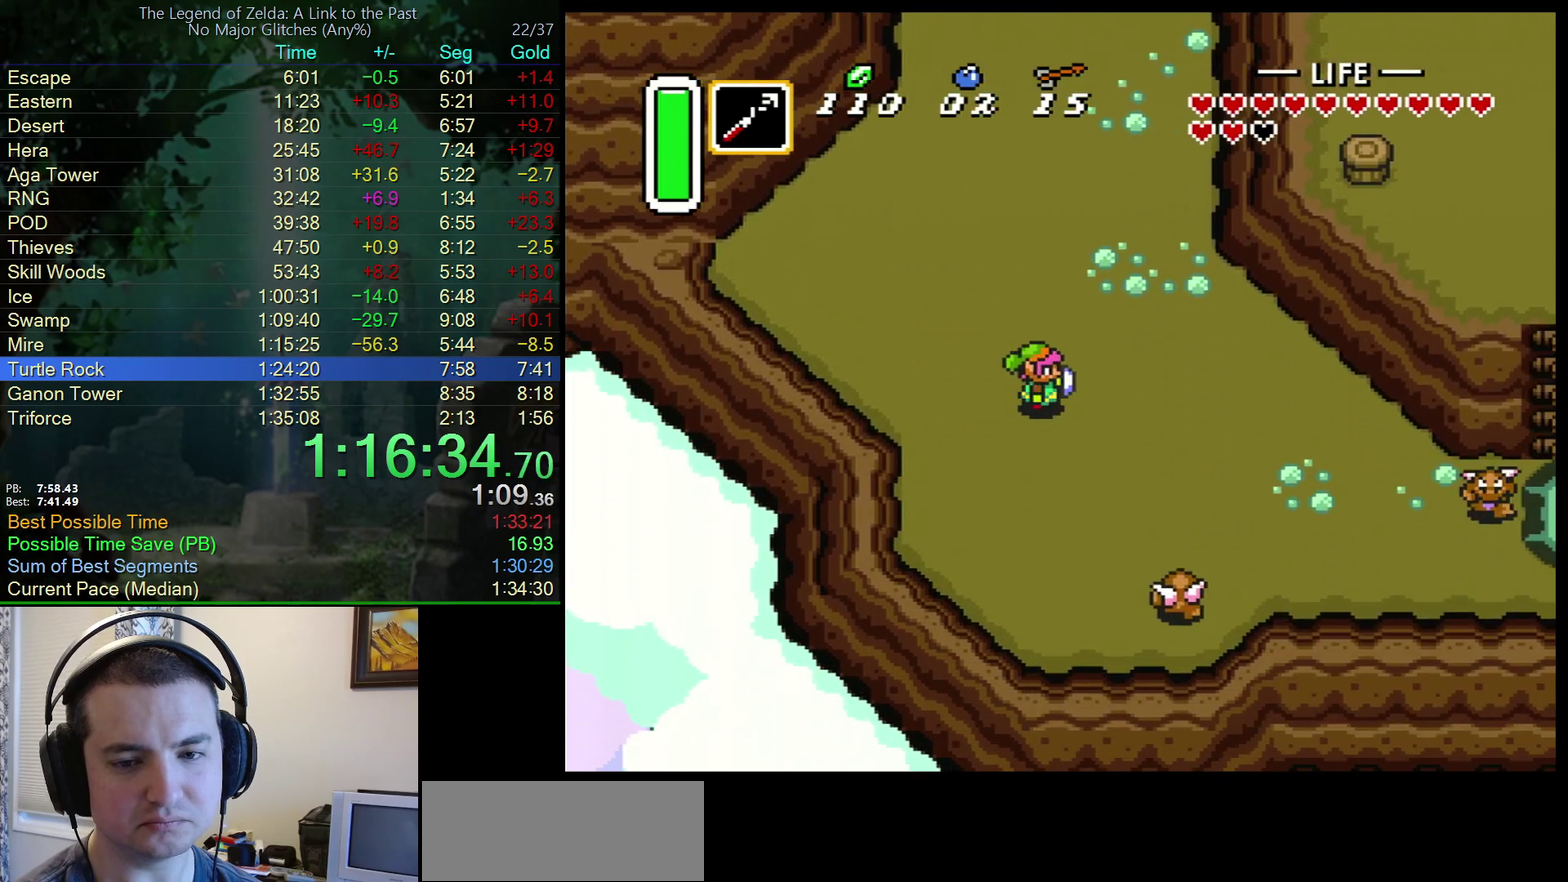
{"buttons": ["DPAD_RIGHT"], "events": []}
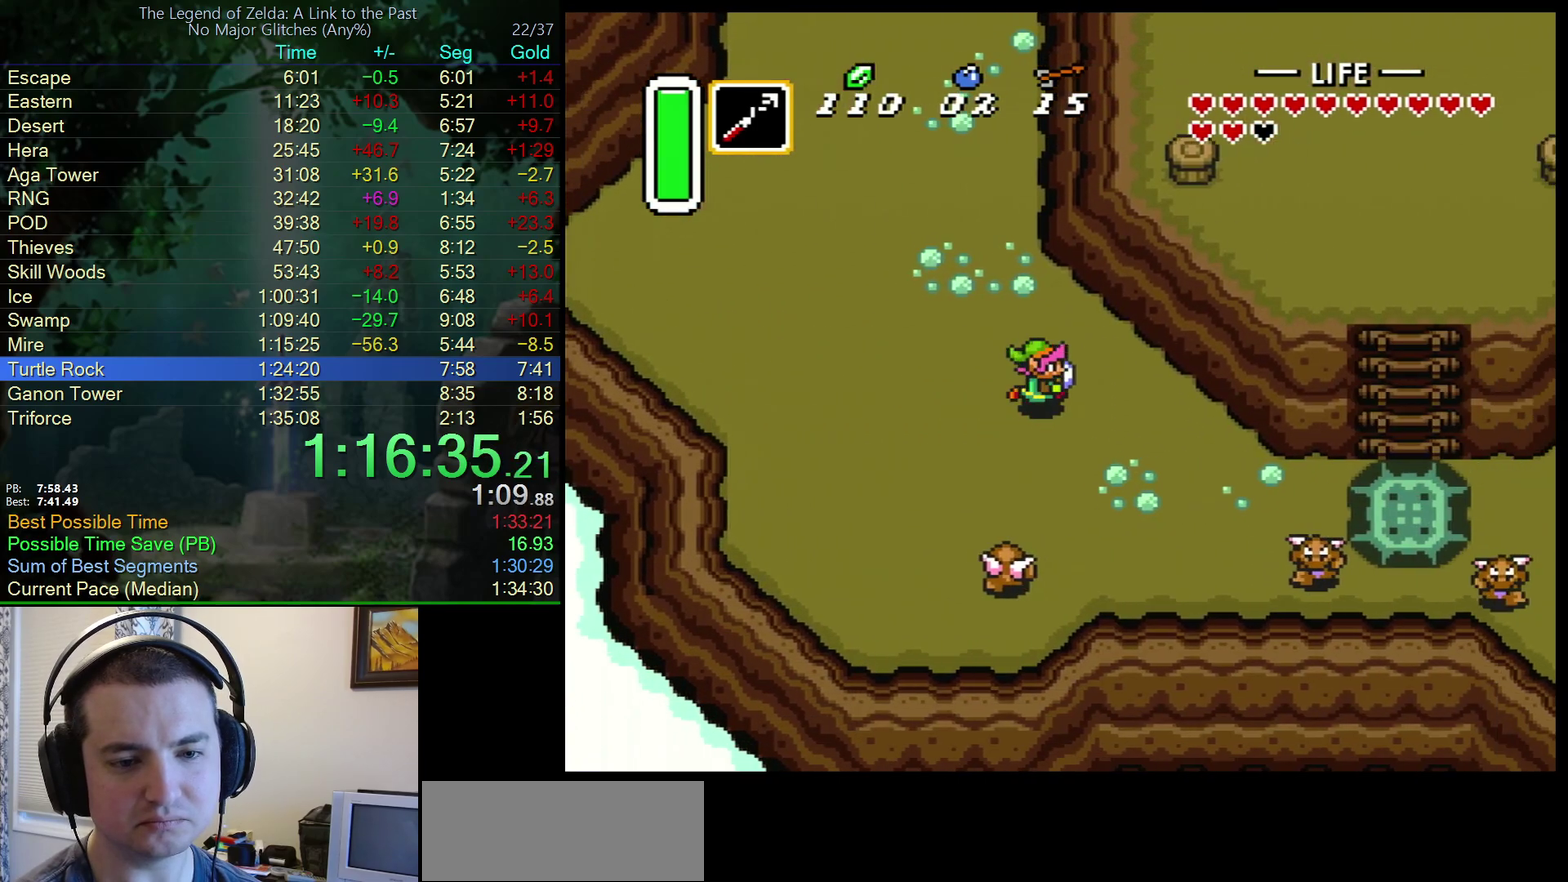
{"buttons": ["DPAD_DOWN", "DPAD_RIGHT"], "events": [[317, "DPAD_DOWN", "down"]]}
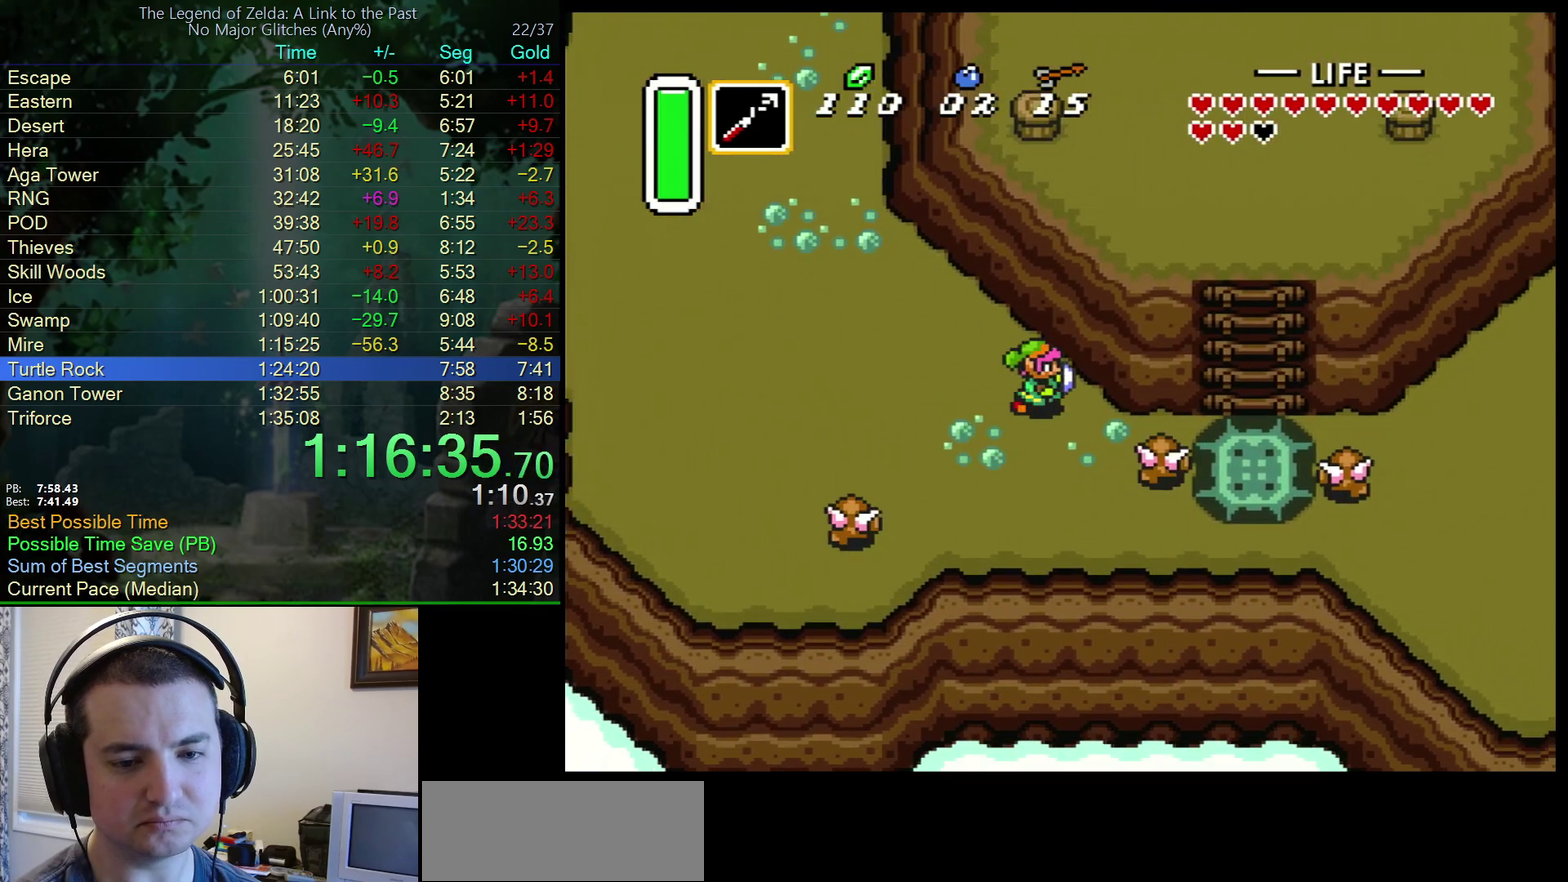
{"buttons": ["DPAD_RIGHT"], "events": [[67, "DPAD_DOWN", "up"], [100, "DPAD_RIGHT", "up"], [383, "DPAD_RIGHT", "down"]]}
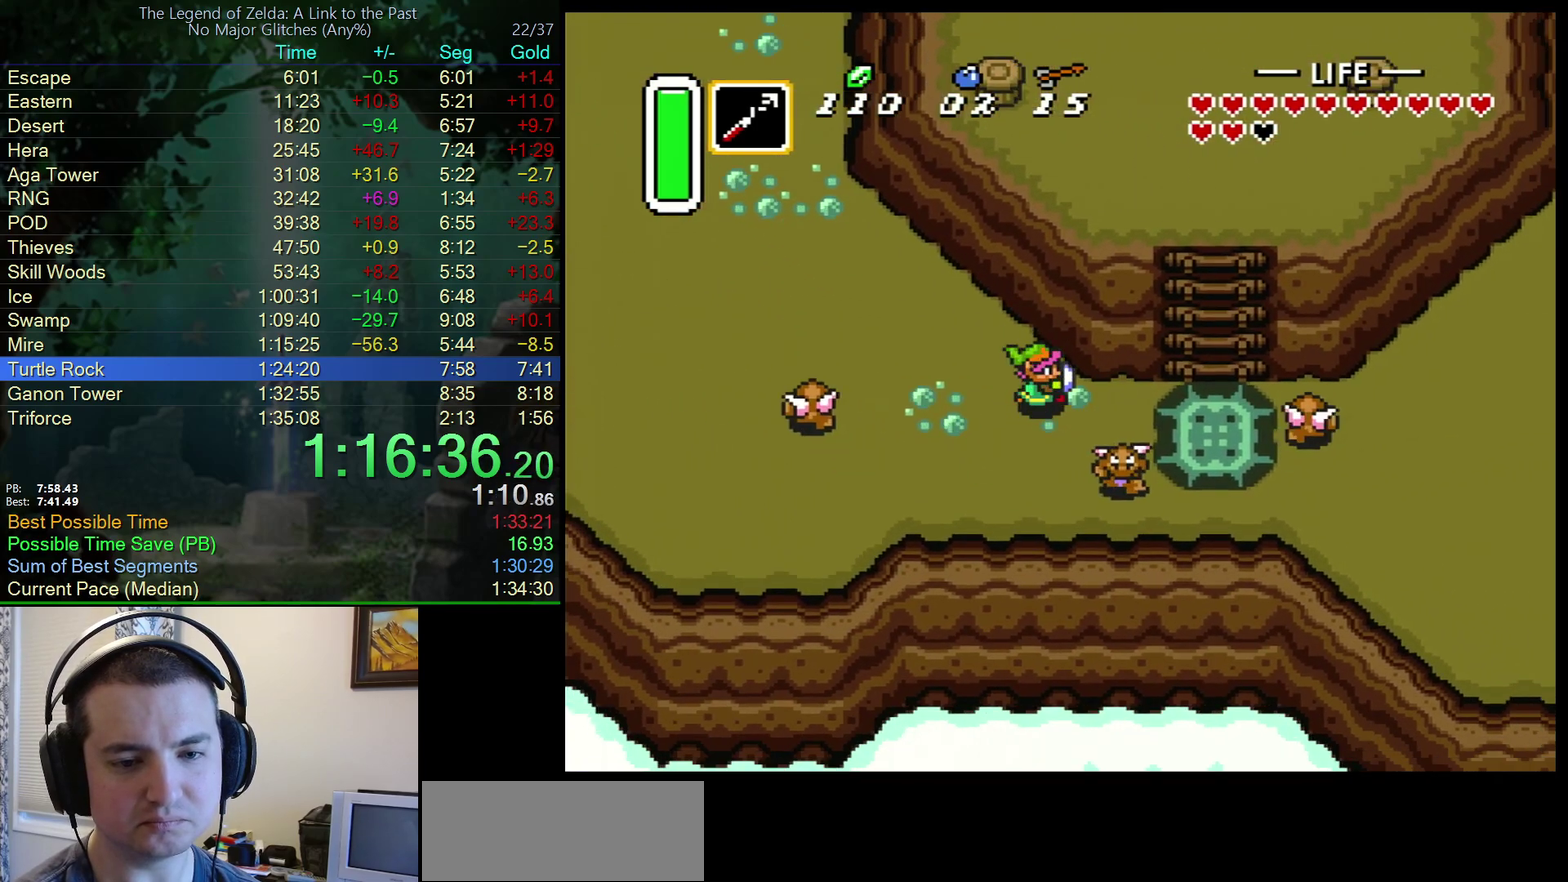
{"buttons": ["DPAD_RIGHT"], "events": [[17, "DPAD_DOWN", "down"], [133, "B", "down"], [133, "DPAD_DOWN", "up"], [300, "B", "up"]]}
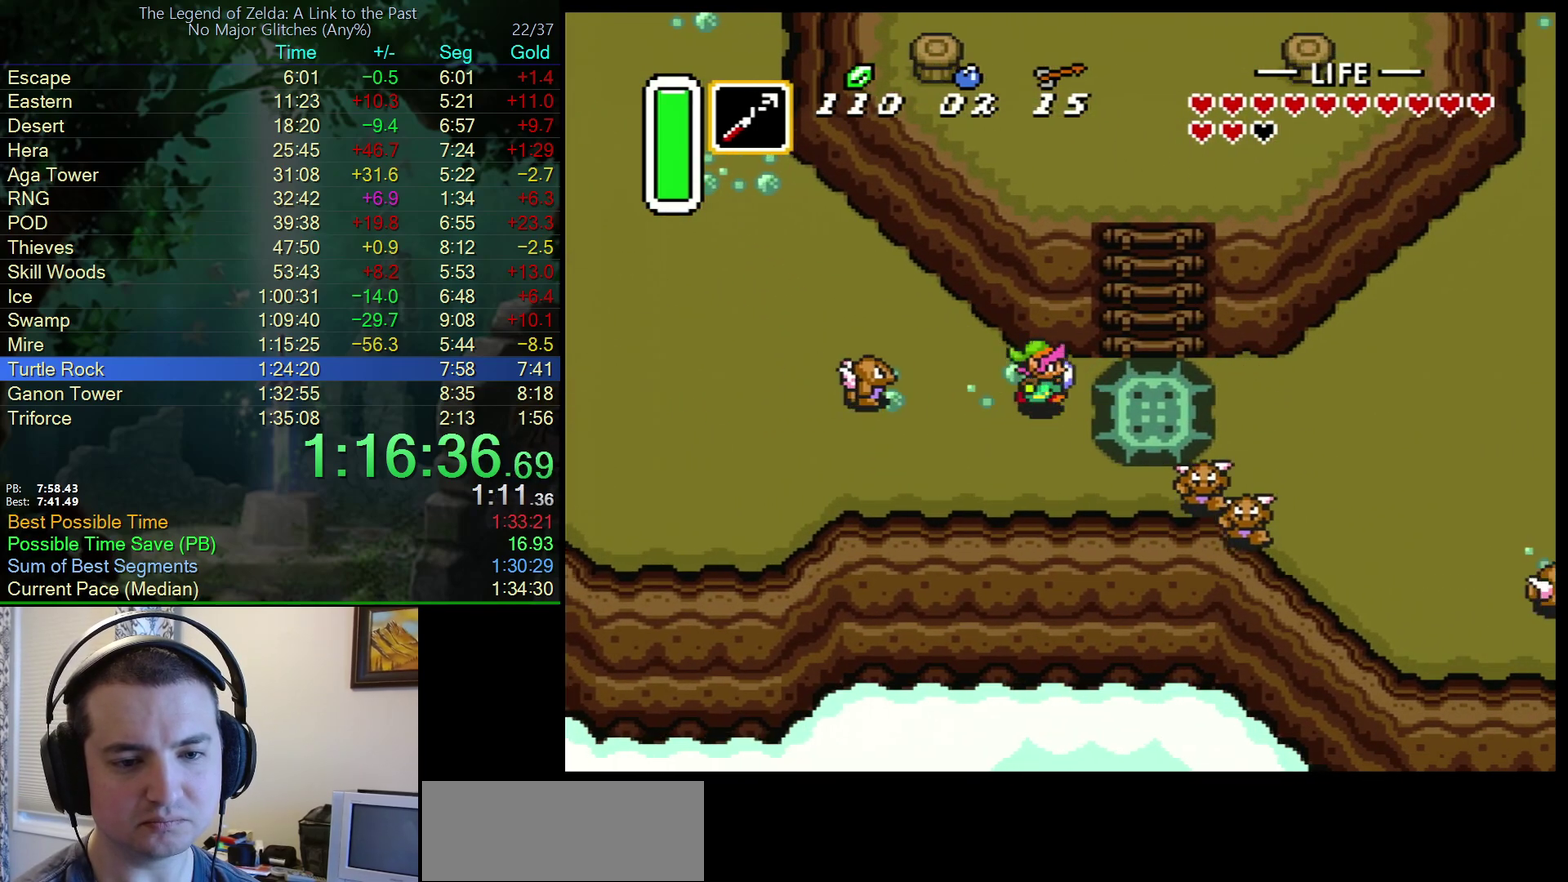
{"buttons": ["DPAD_DOWN"], "events": [[100, "DPAD_RIGHT", "up"], [217, "DPAD_RIGHT", "down"], [433, "DPAD_RIGHT", "up"], [450, "DPAD_DOWN", "down"]]}
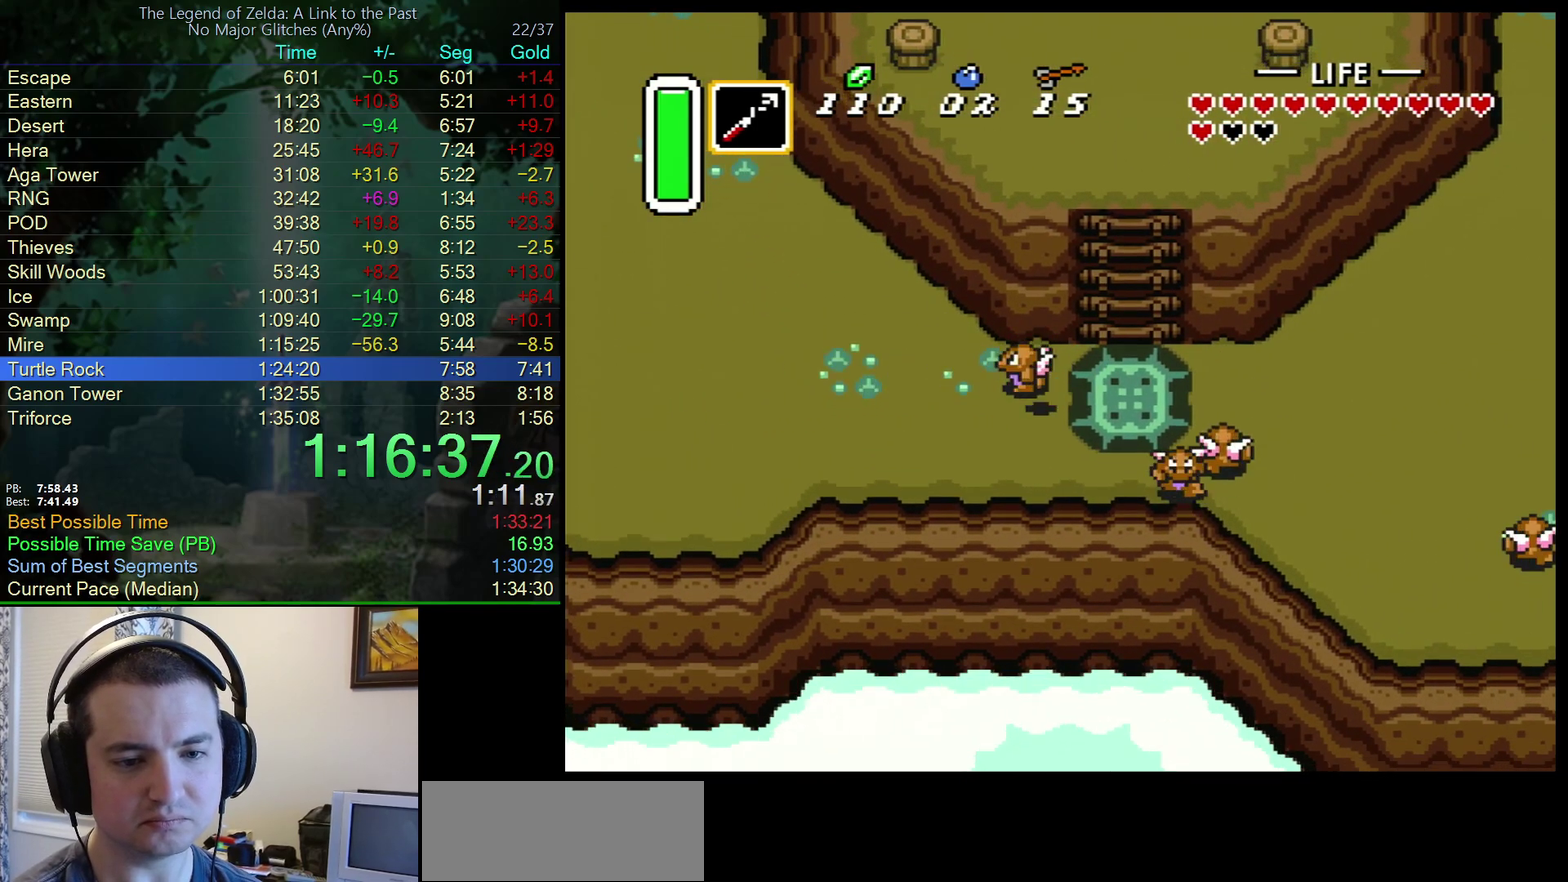
{"buttons": ["A", "DPAD_RIGHT"], "events": [[283, "DPAD_DOWN", "up"], [283, "DPAD_RIGHT", "down"], [333, "DPAD_UP", "down"], [433, "DPAD_UP", "up"], [450, "A", "down"]]}
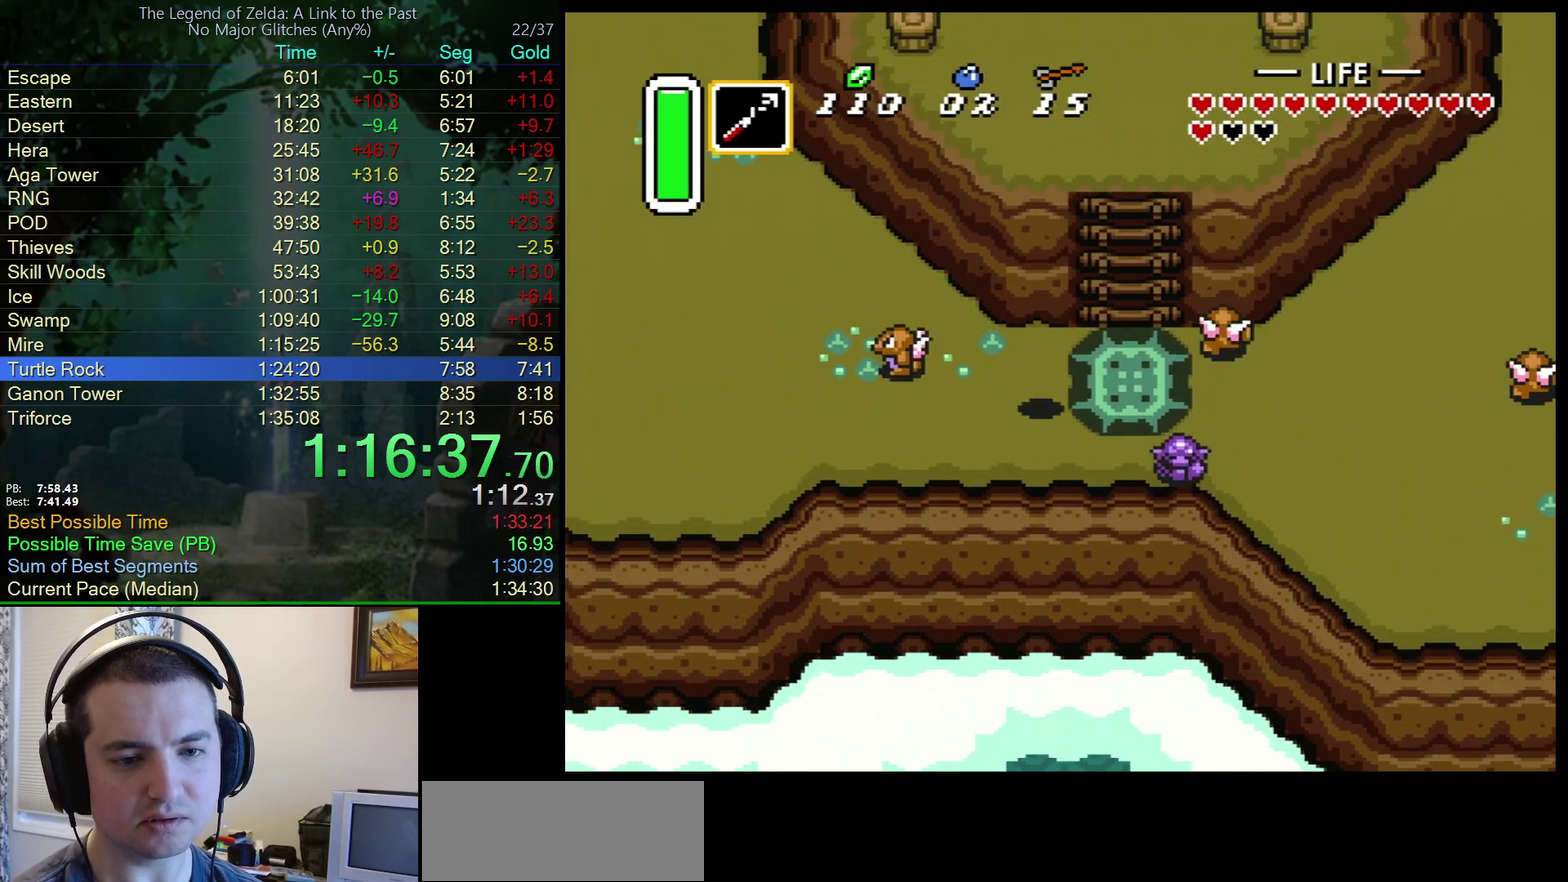
{"buttons": [], "events": [[17, "DPAD_RIGHT", "up"], [150, "A", "up"]]}
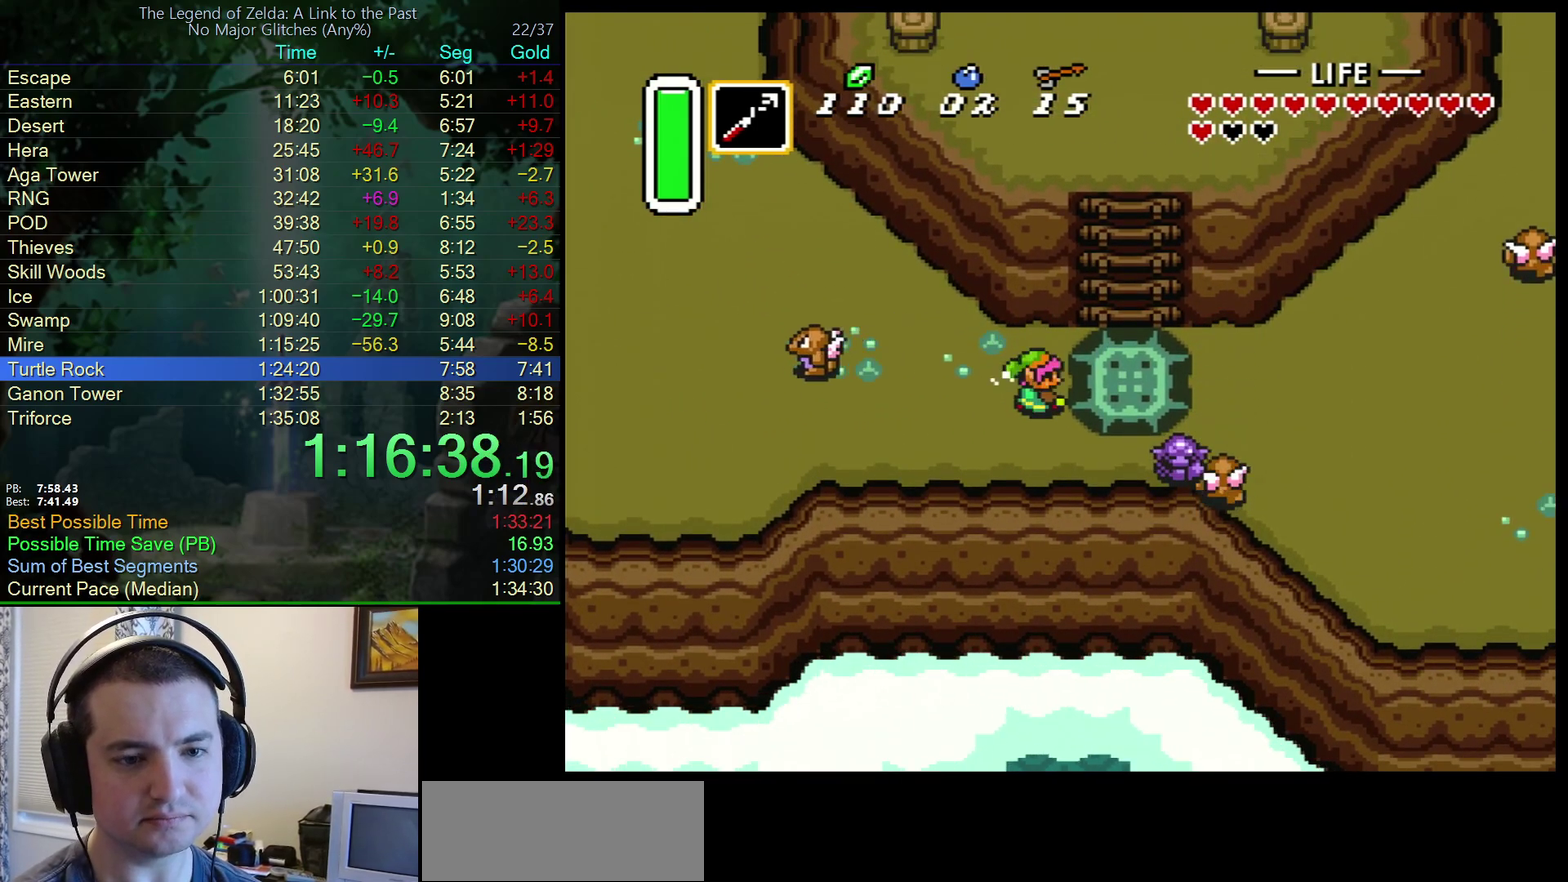
{"buttons": [], "events": []}
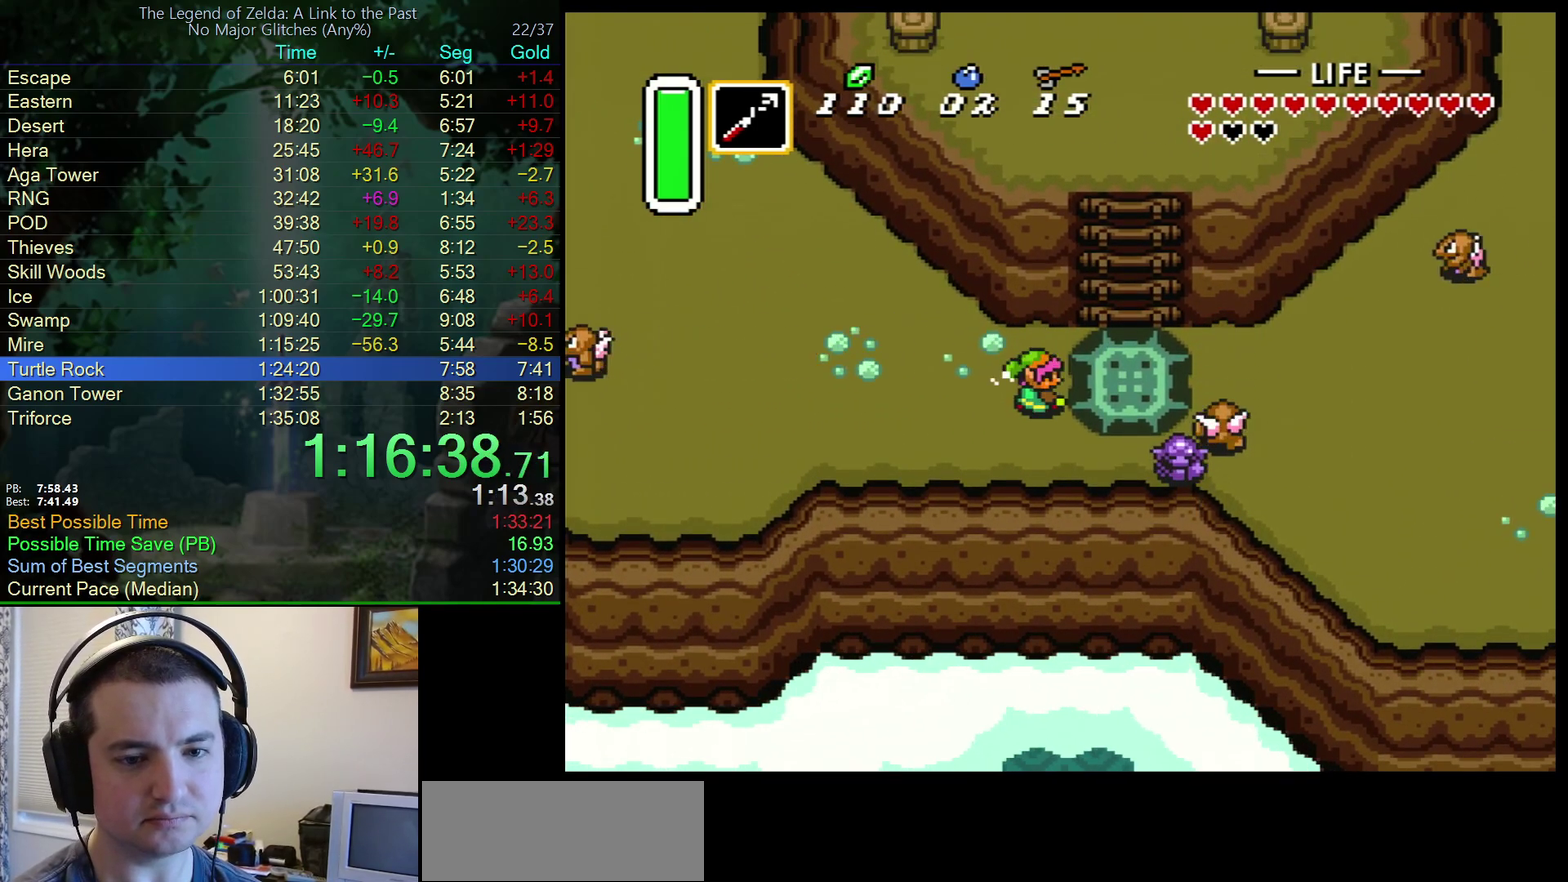
{"buttons": ["A"], "events": [[500, "A", "down"]]}
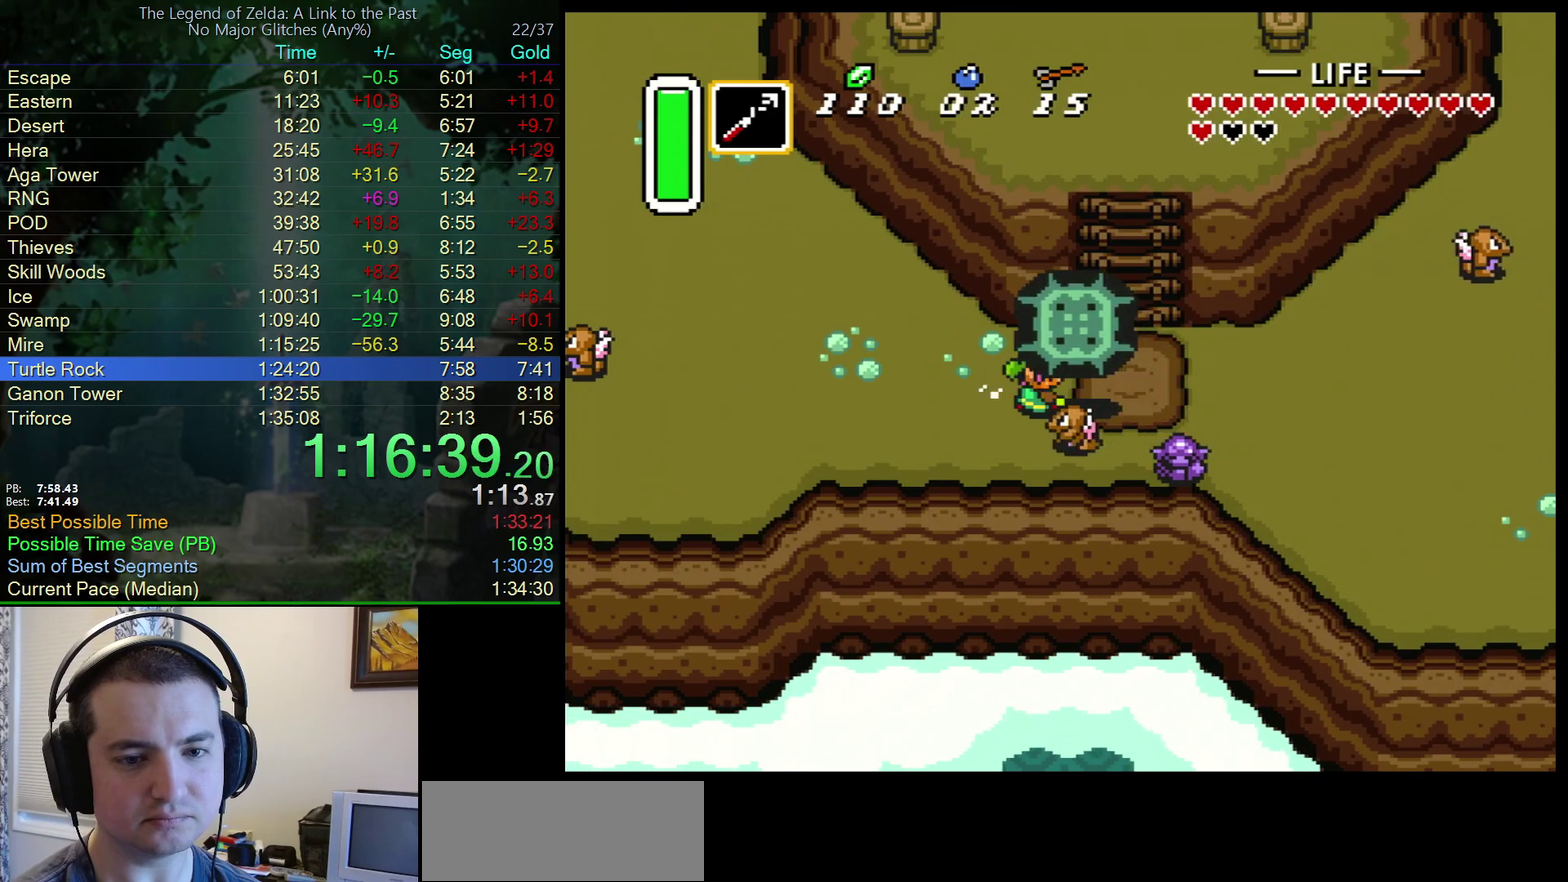
{"buttons": ["DPAD_RIGHT"], "events": [[67, "A", "up"], [133, "A", "down"], [217, "A", "up"], [350, "DPAD_RIGHT", "down"]]}
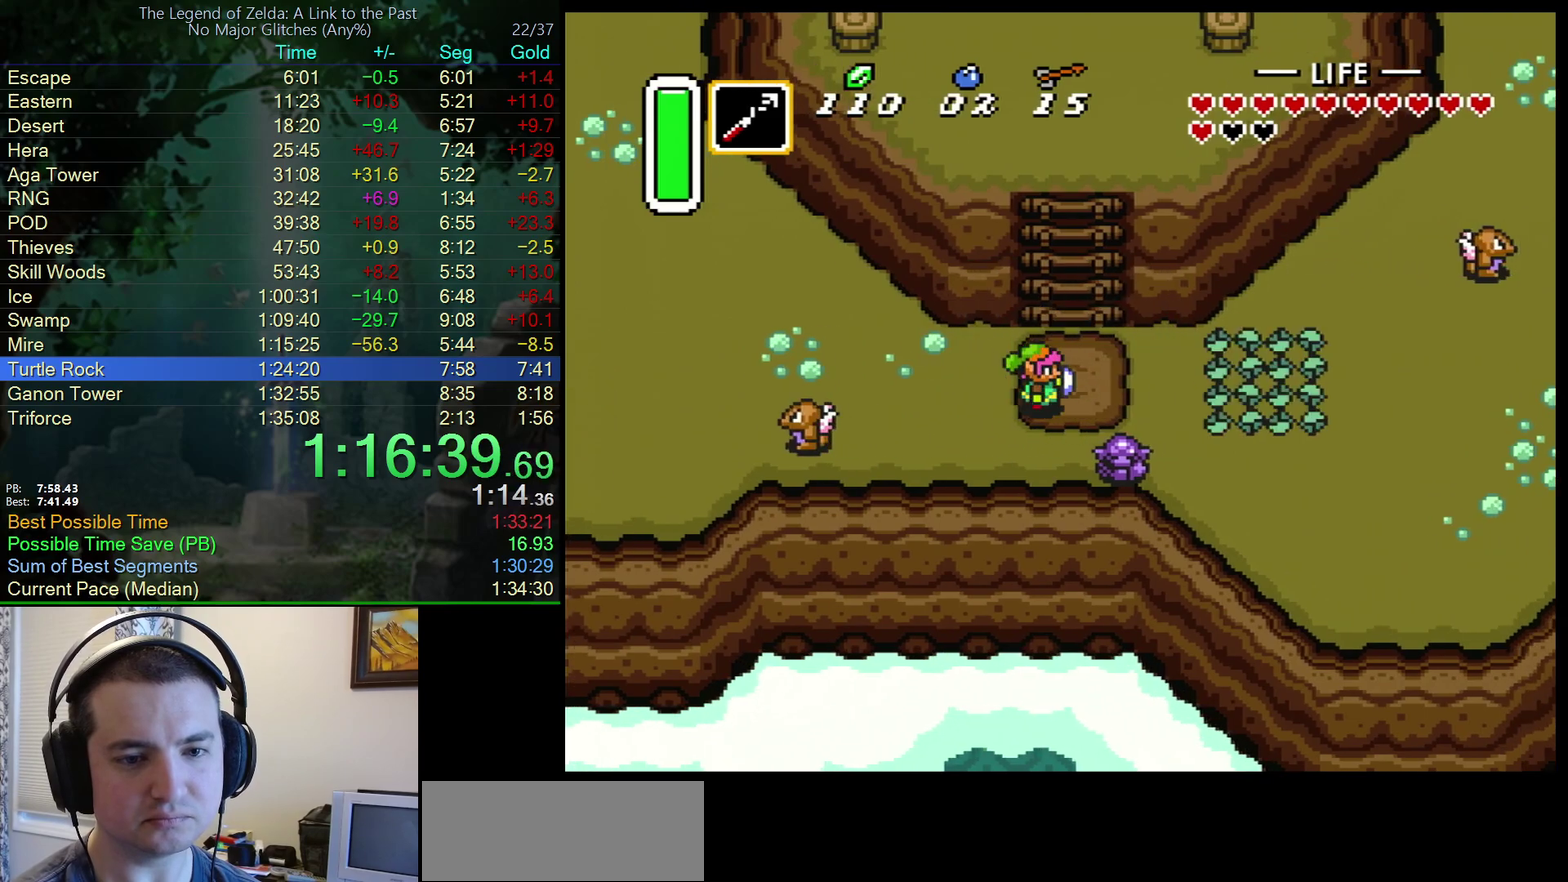
{"buttons": ["DPAD_UP"], "events": [[33, "DPAD_UP", "down"], [150, "DPAD_RIGHT", "up"]]}
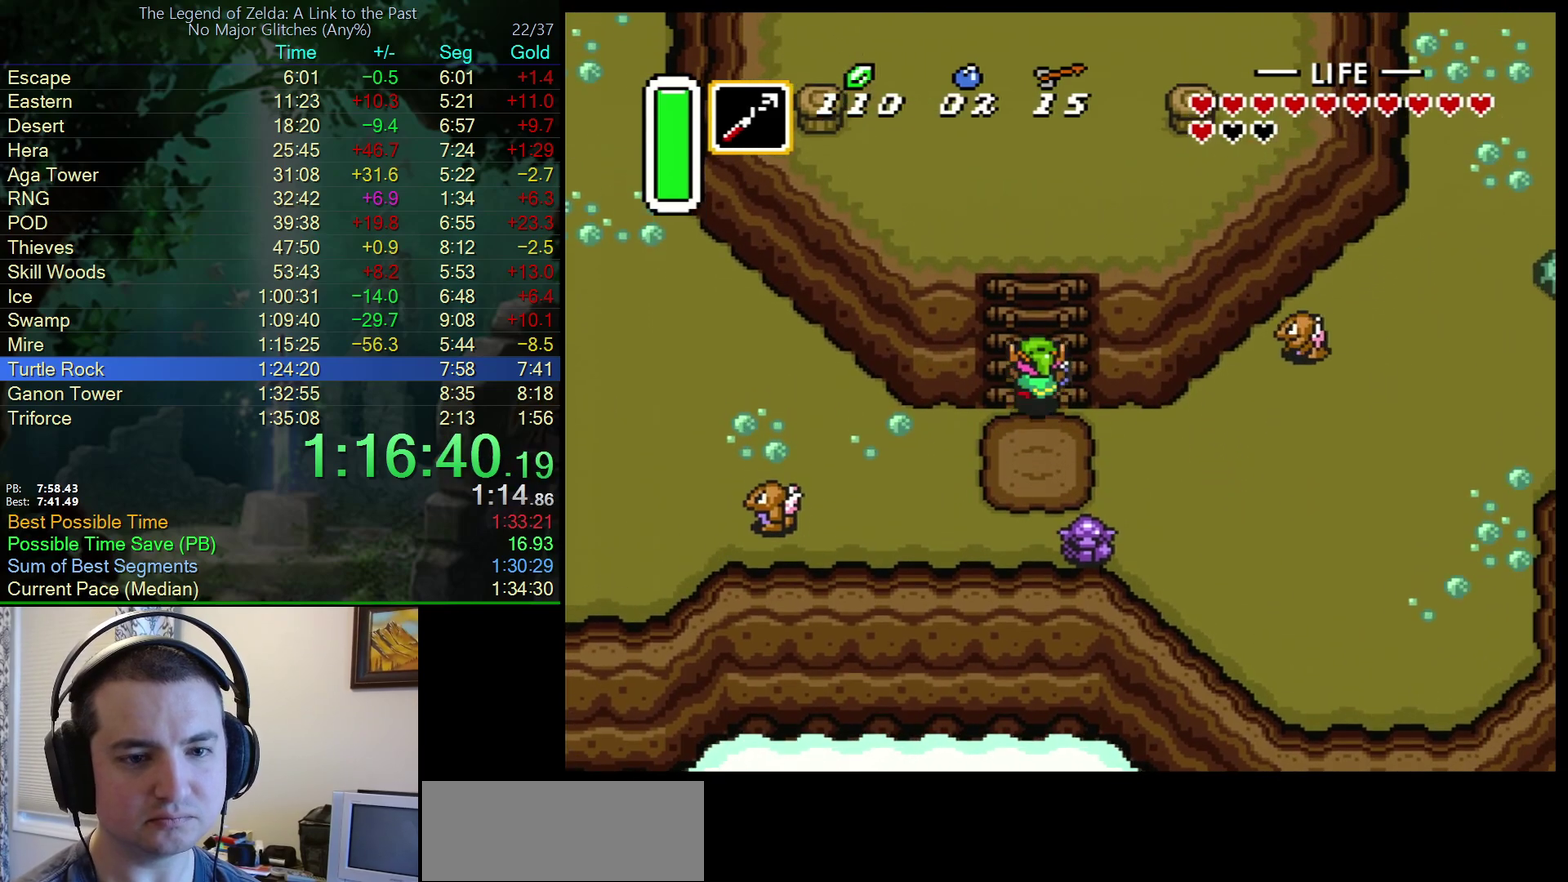
{"buttons": ["DPAD_UP"], "events": [[333, "Y", "down"], [350, "A", "down"], [450, "Y", "up"], [500, "A", "up"]]}
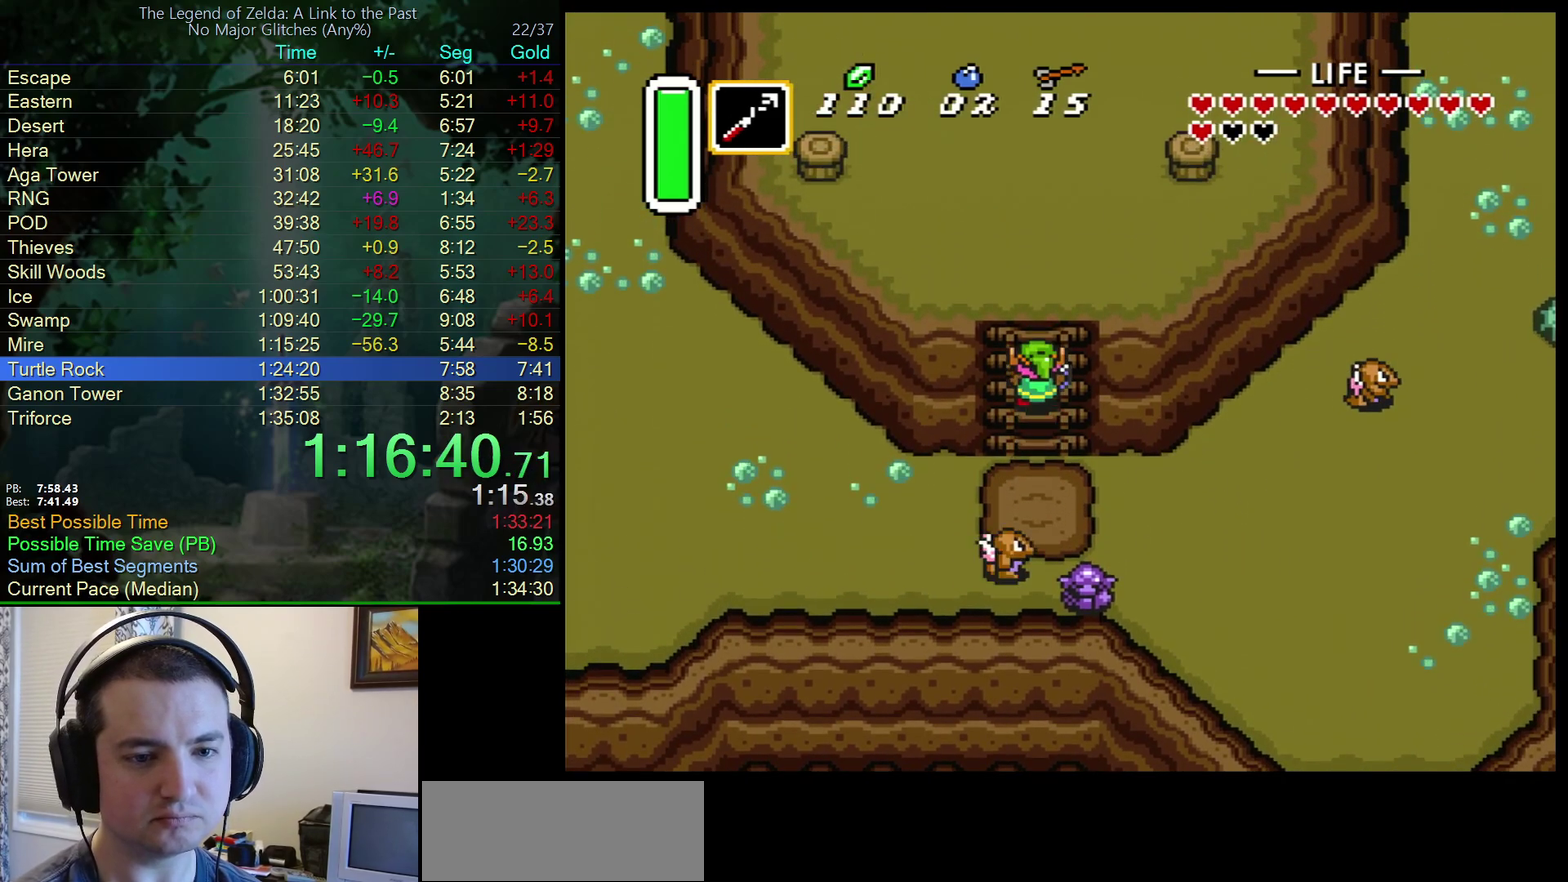
{"buttons": ["DPAD_UP"], "events": []}
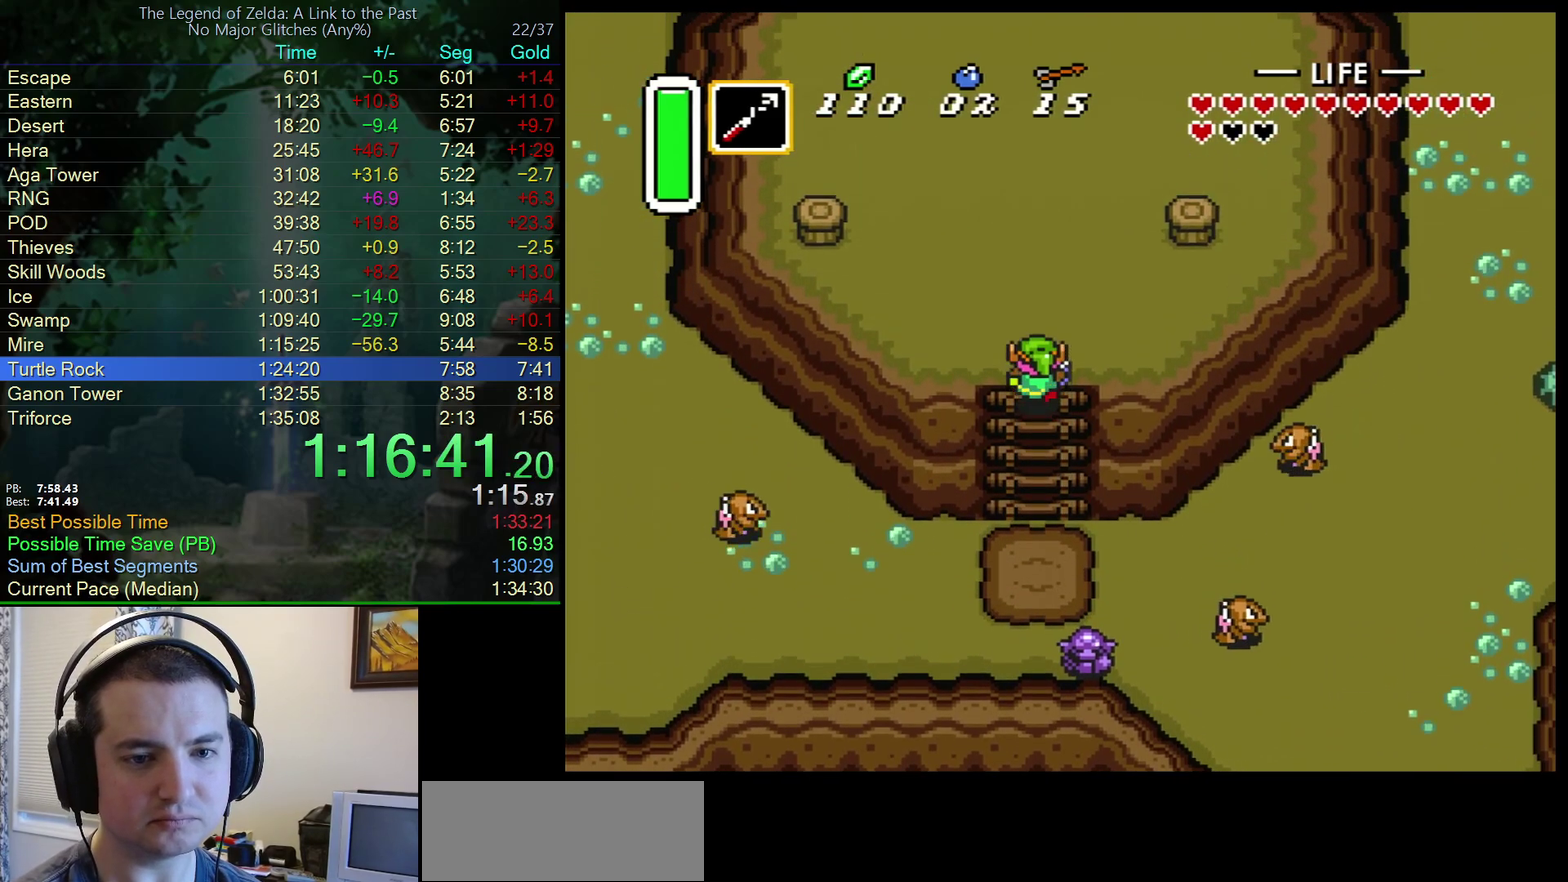
{"buttons": ["DPAD_UP"], "events": [[283, "DPAD_RIGHT", "down"], [417, "DPAD_RIGHT", "up"]]}
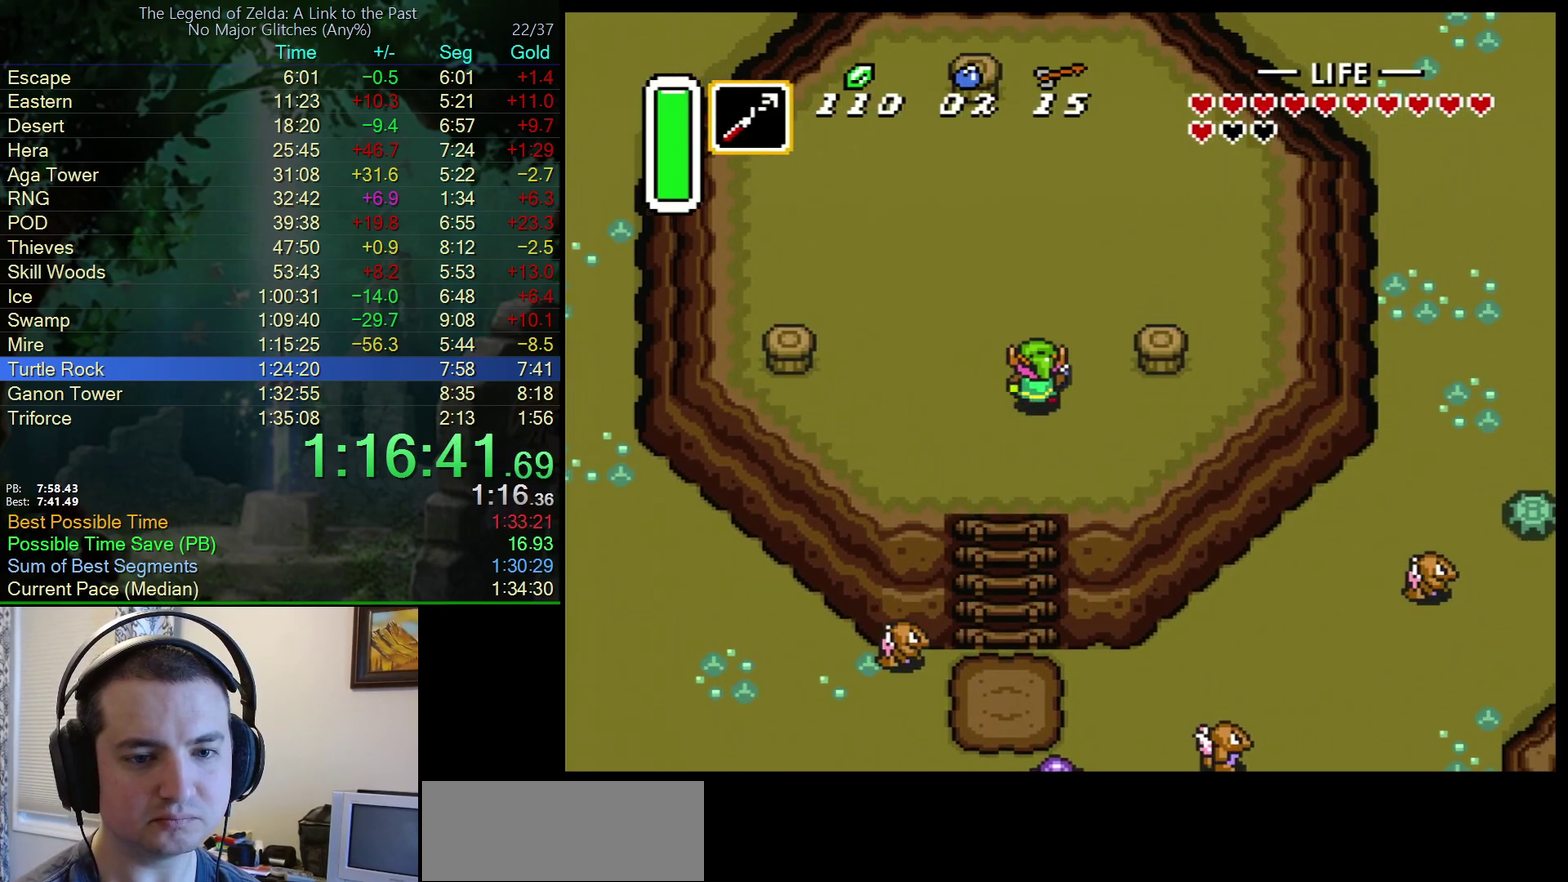
{"buttons": [], "events": [[150, "DPAD_RIGHT", "down"], [217, "DPAD_UP", "up"], [450, "DPAD_RIGHT", "up"]]}
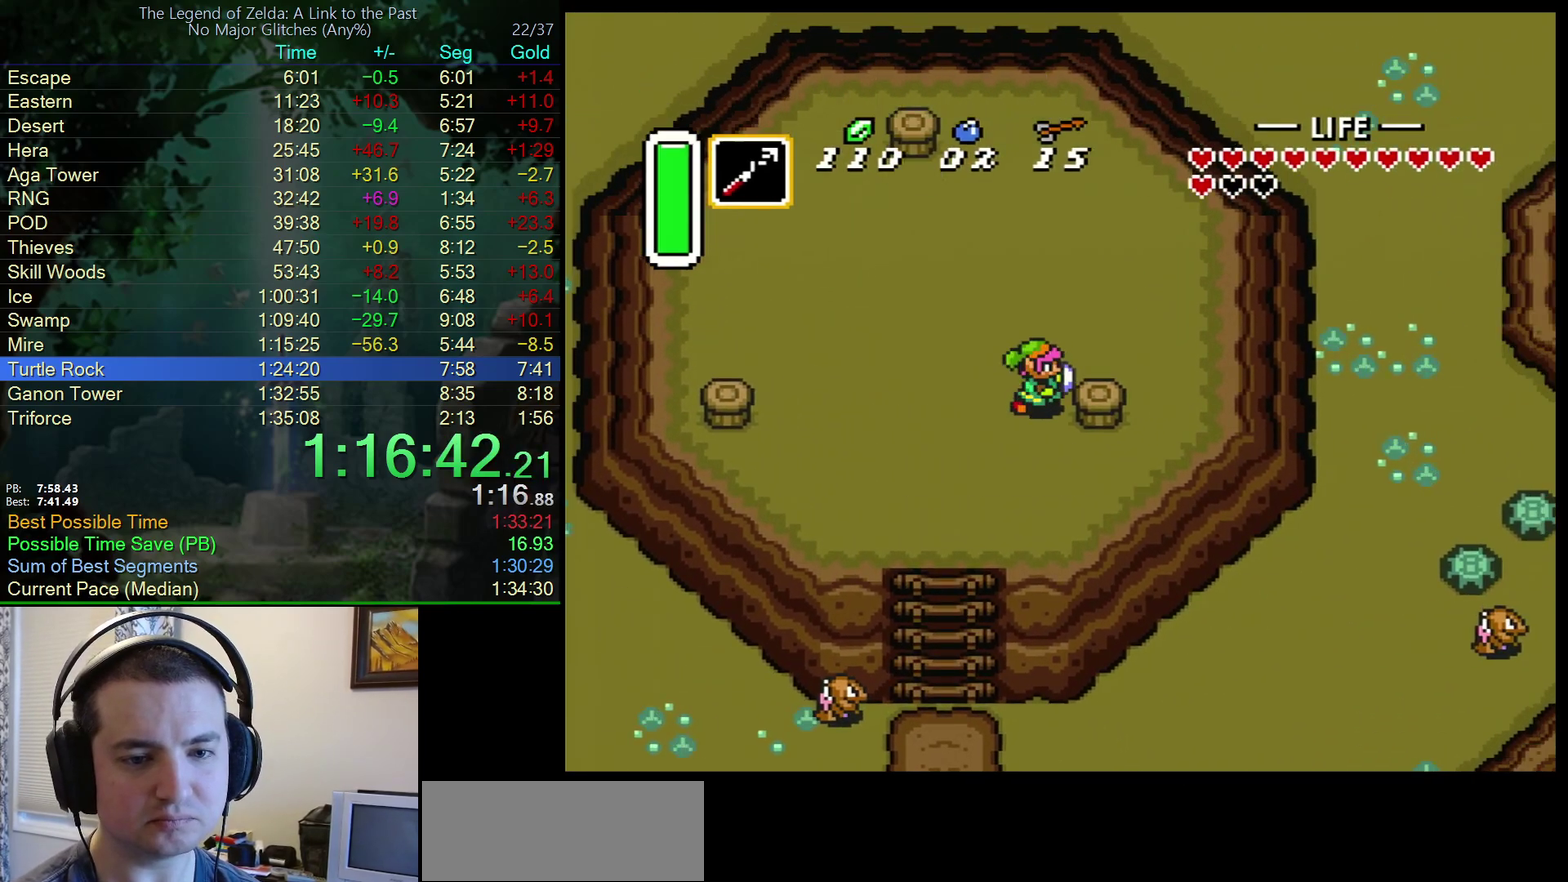
{"buttons": [], "events": []}
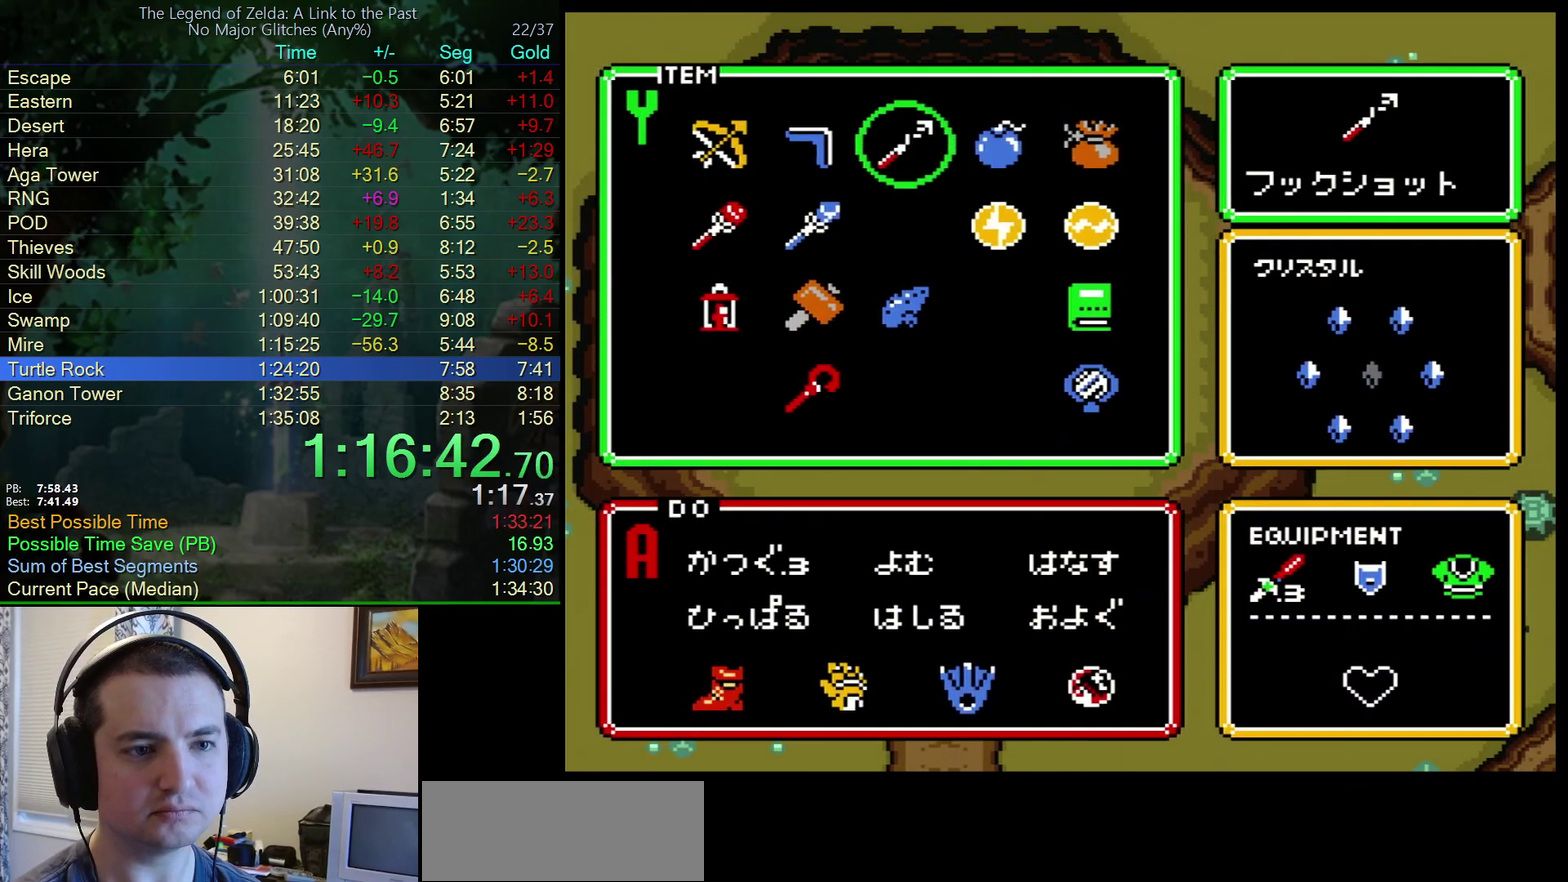
{"buttons": ["DPAD_DOWN"], "events": [[167, "DPAD_LEFT", "down"], [233, "DPAD_LEFT", "up"], [350, "DPAD_DOWN", "down"]]}
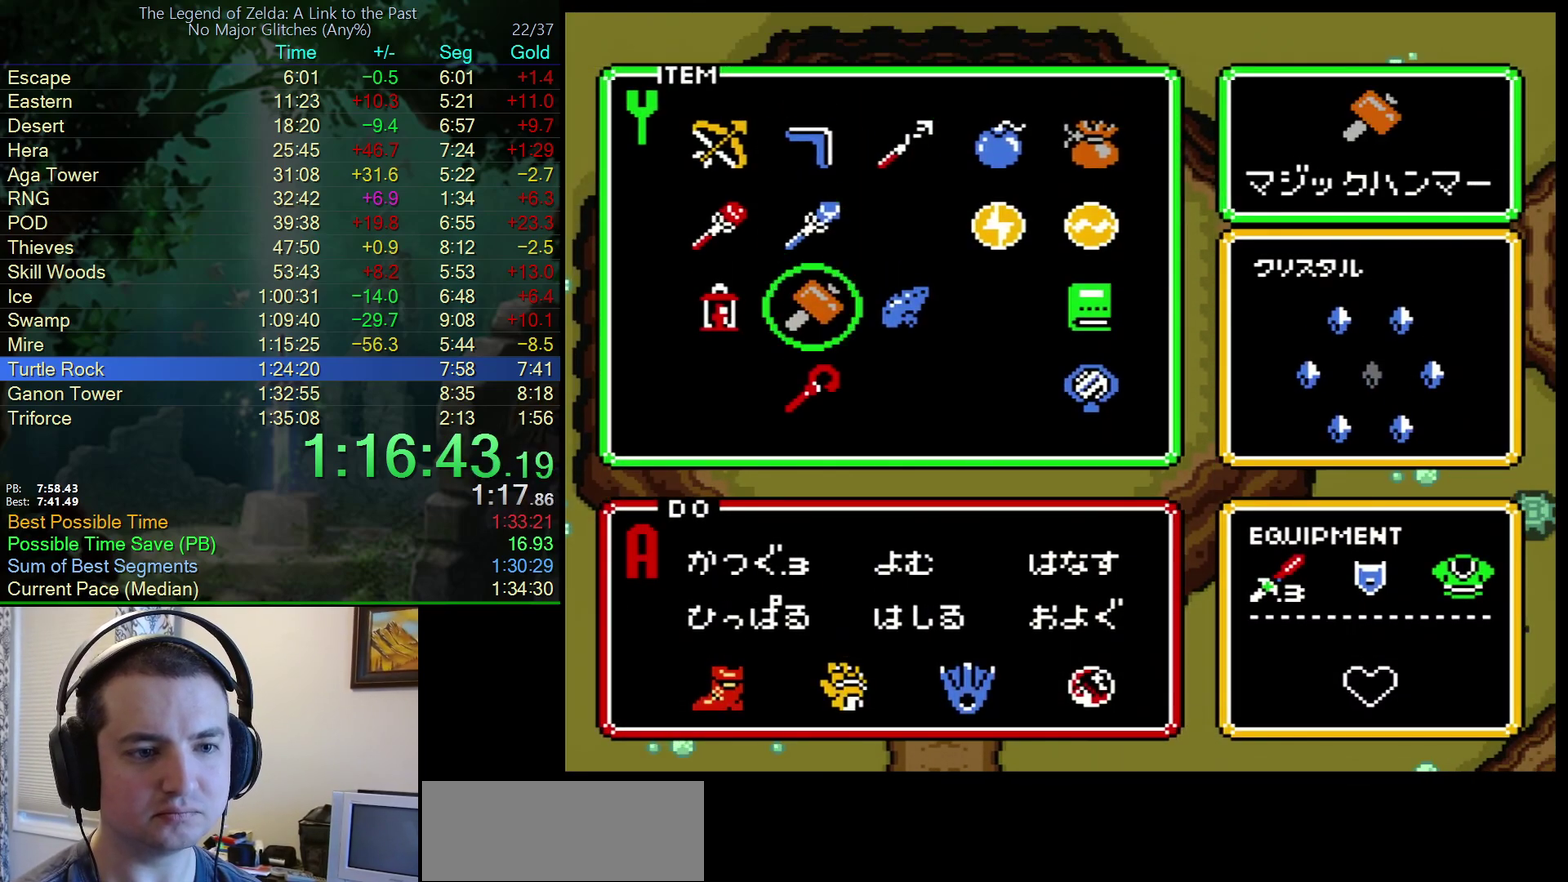
{"buttons": ["DPAD_RIGHT"], "events": [[67, "DPAD_DOWN", "up"], [317, "DPAD_RIGHT", "down"]]}
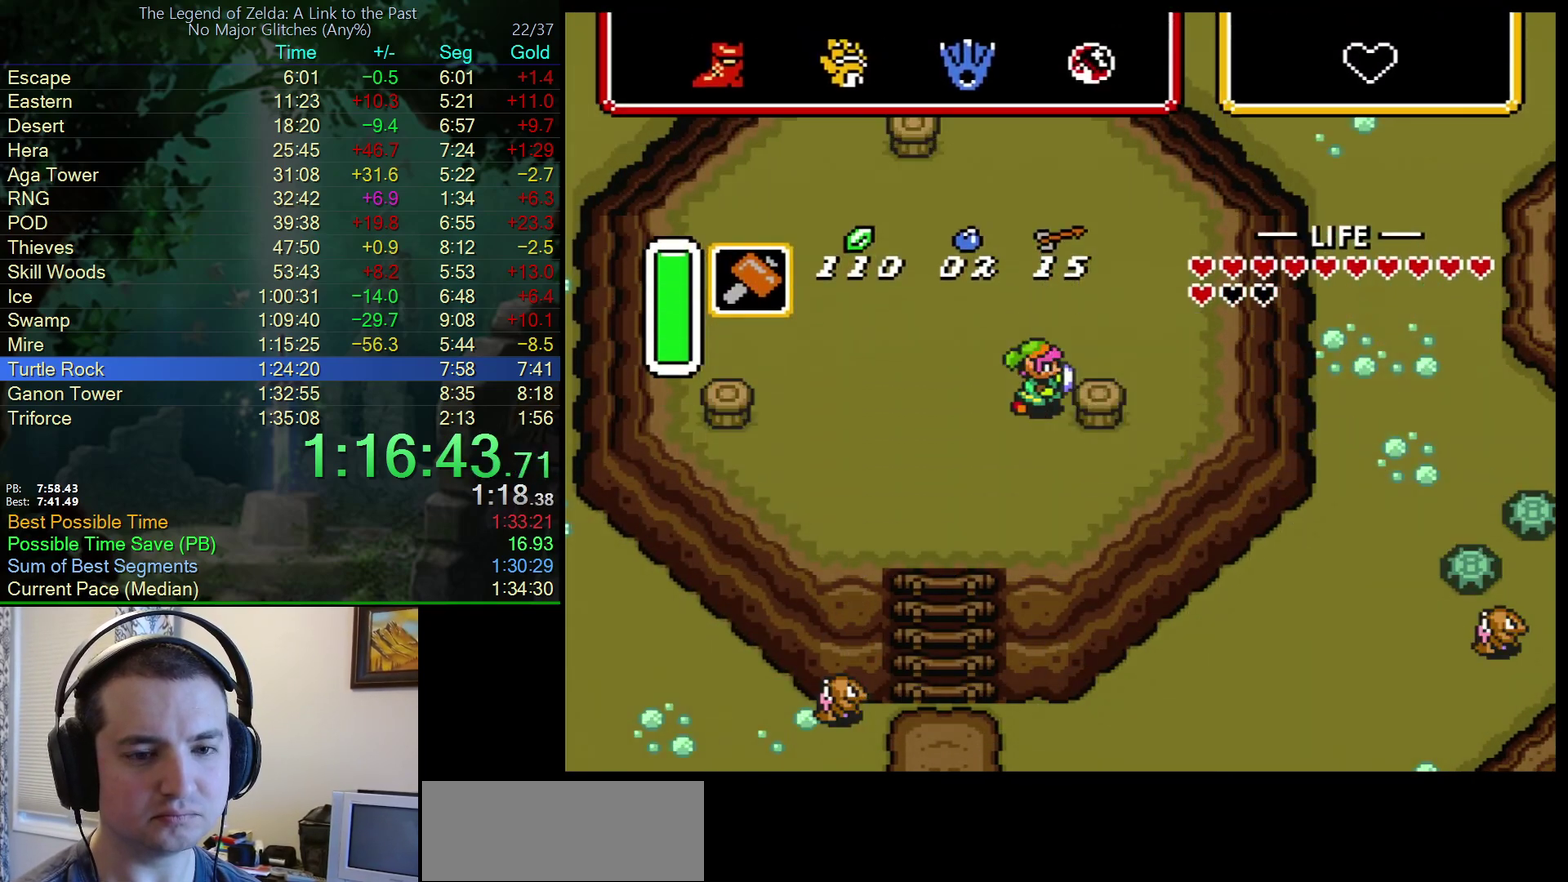
{"buttons": ["DPAD_LEFT"], "events": [[133, "Y", "down"], [283, "DPAD_RIGHT", "up"], [283, "Y", "up"], [317, "DPAD_LEFT", "down"]]}
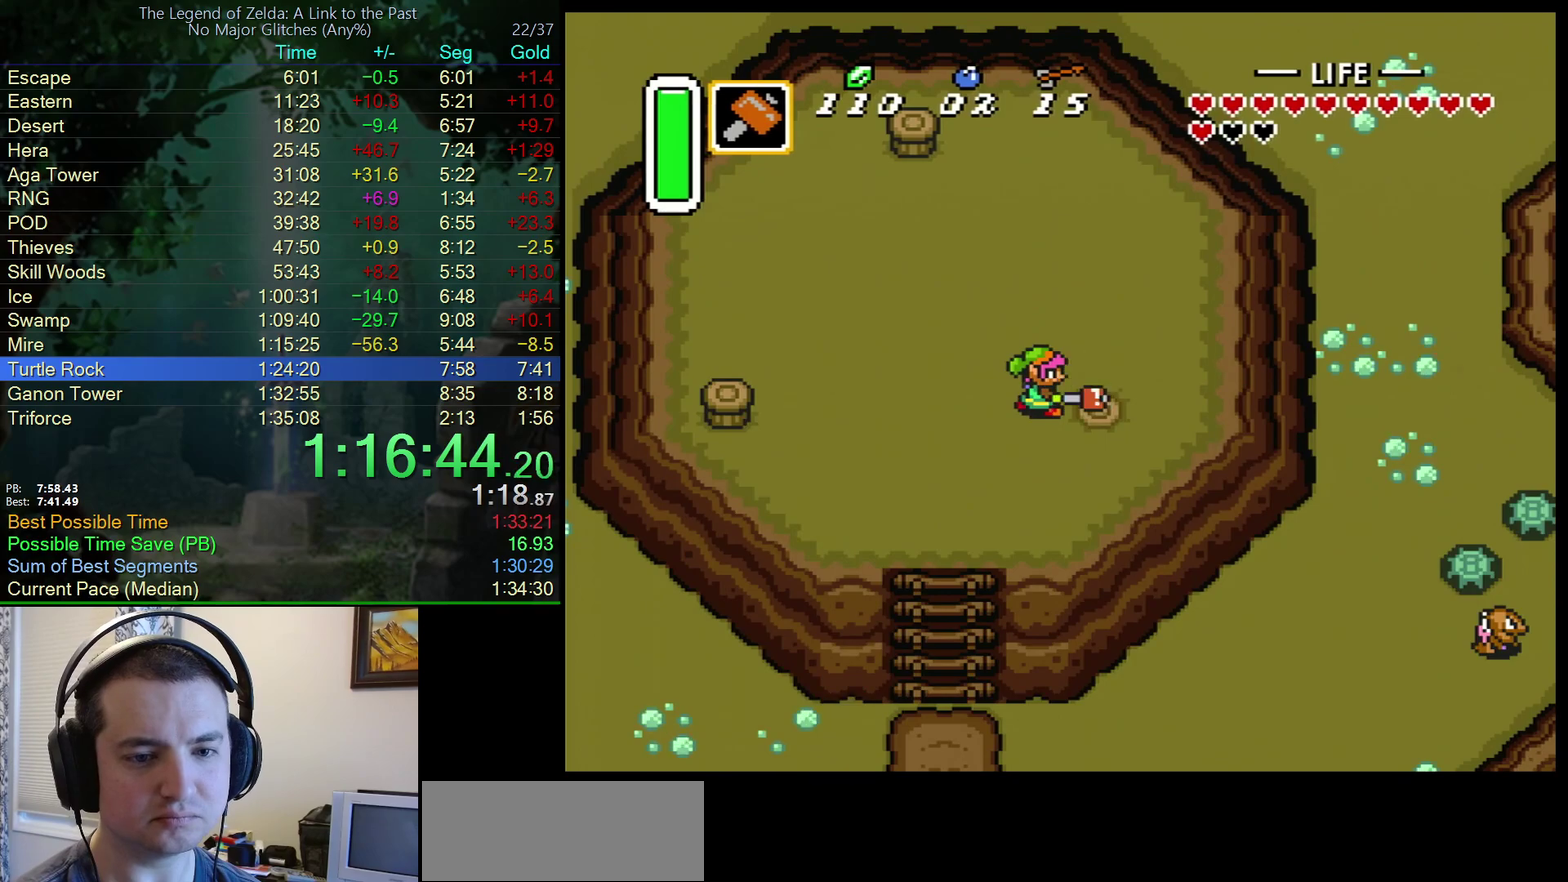
{"buttons": ["DPAD_UP"], "events": [[333, "DPAD_UP", "down"], [400, "DPAD_LEFT", "up"]]}
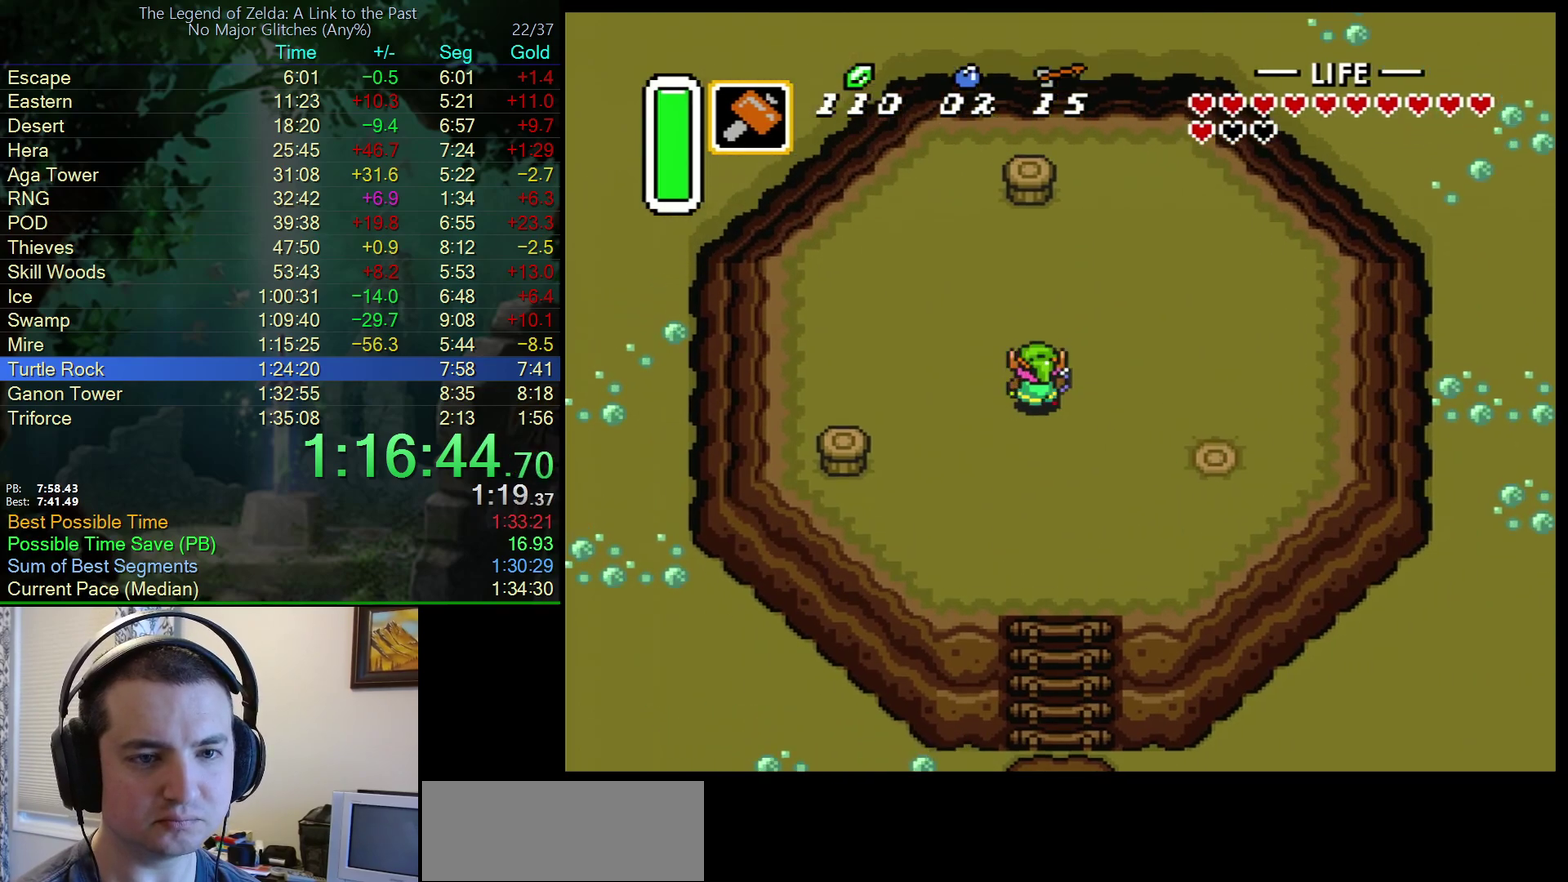
{"buttons": ["DPAD_UP"], "events": []}
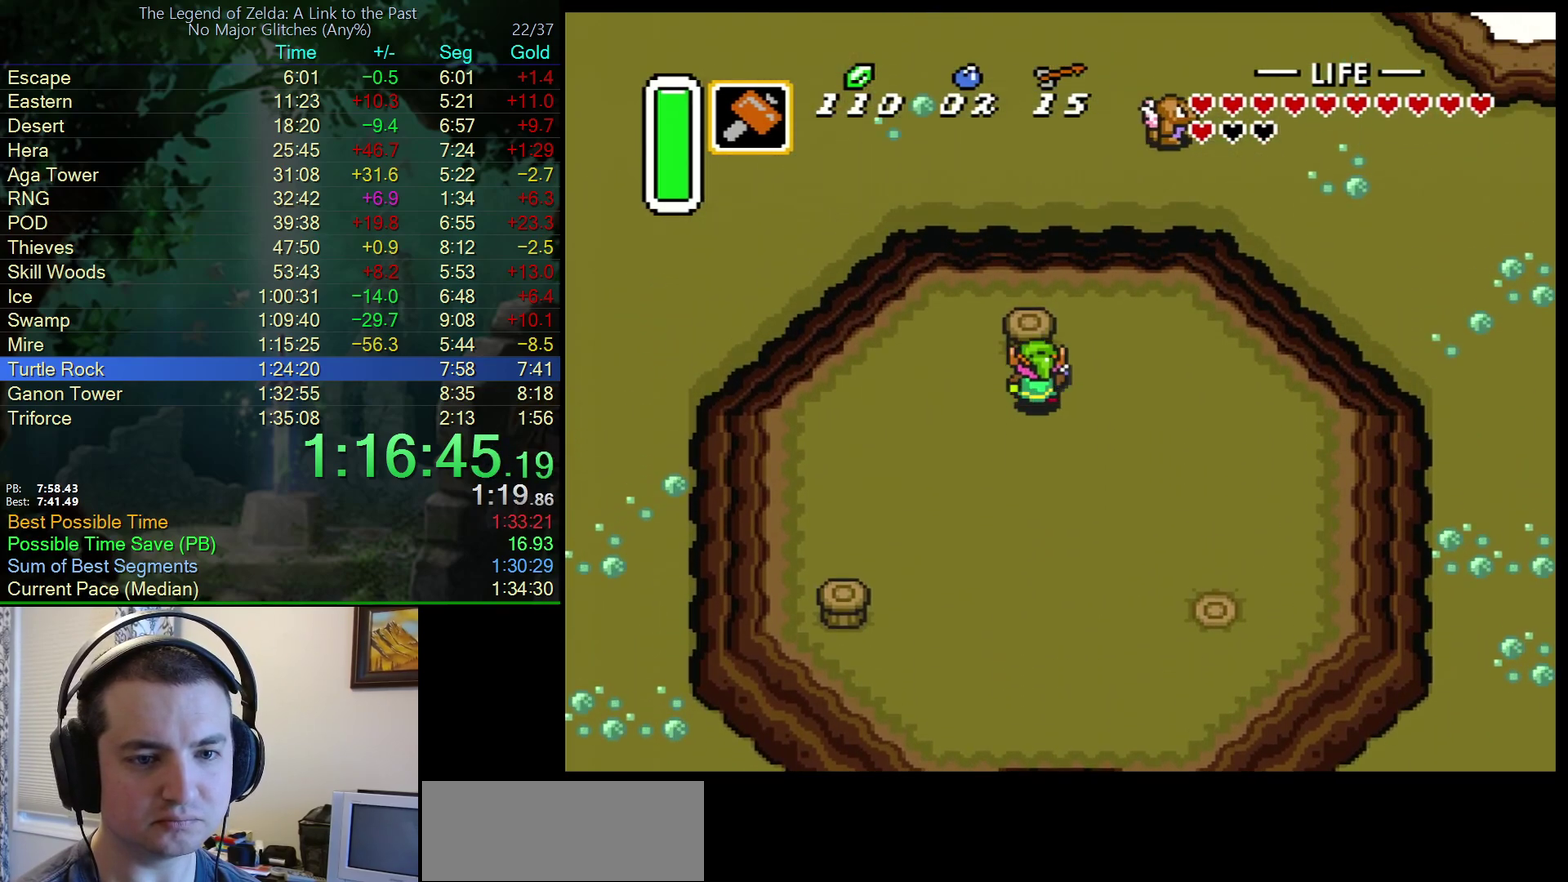
{"buttons": ["DPAD_DOWN"], "events": [[50, "Y", "down"], [150, "DPAD_UP", "up"], [183, "Y", "up"], [217, "DPAD_DOWN", "down"]]}
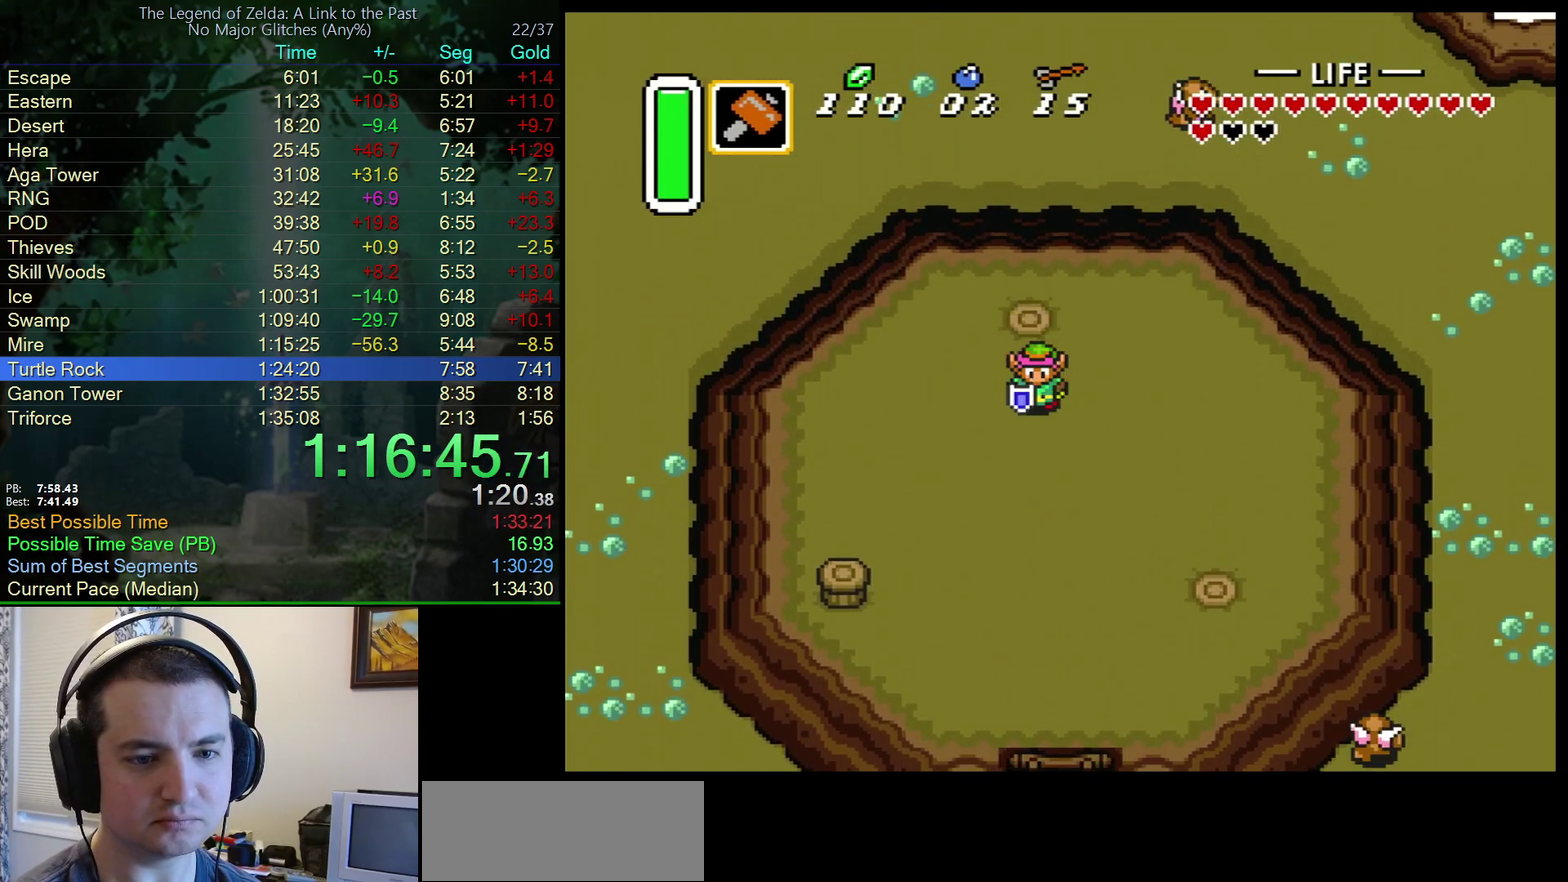
{"buttons": ["DPAD_DOWN"], "events": []}
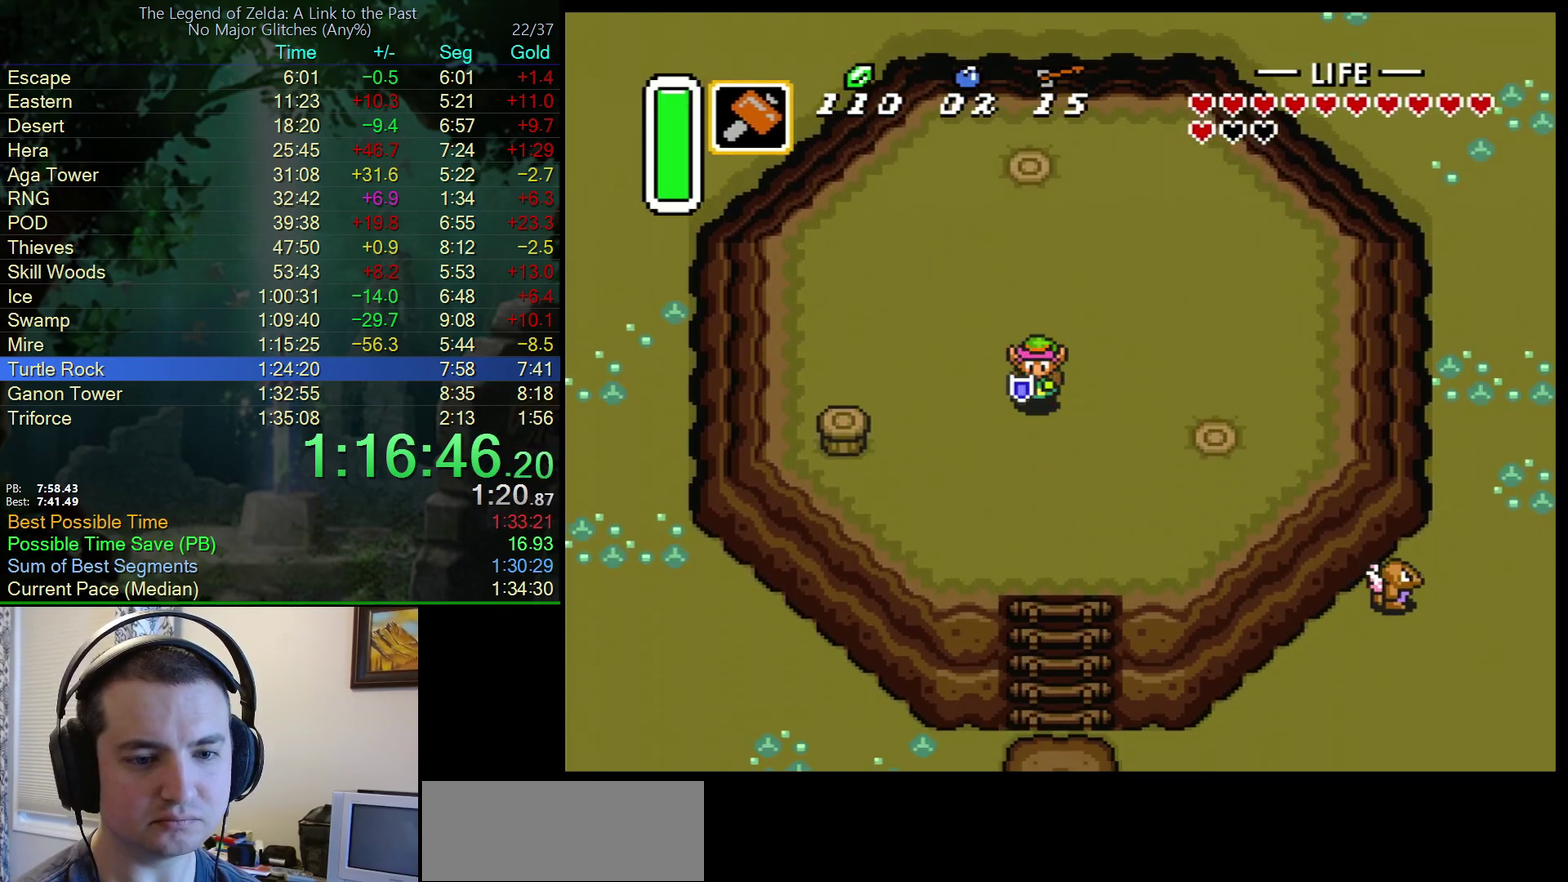
{"buttons": ["DPAD_LEFT"], "events": [[167, "DPAD_LEFT", "down"], [183, "DPAD_DOWN", "up"]]}
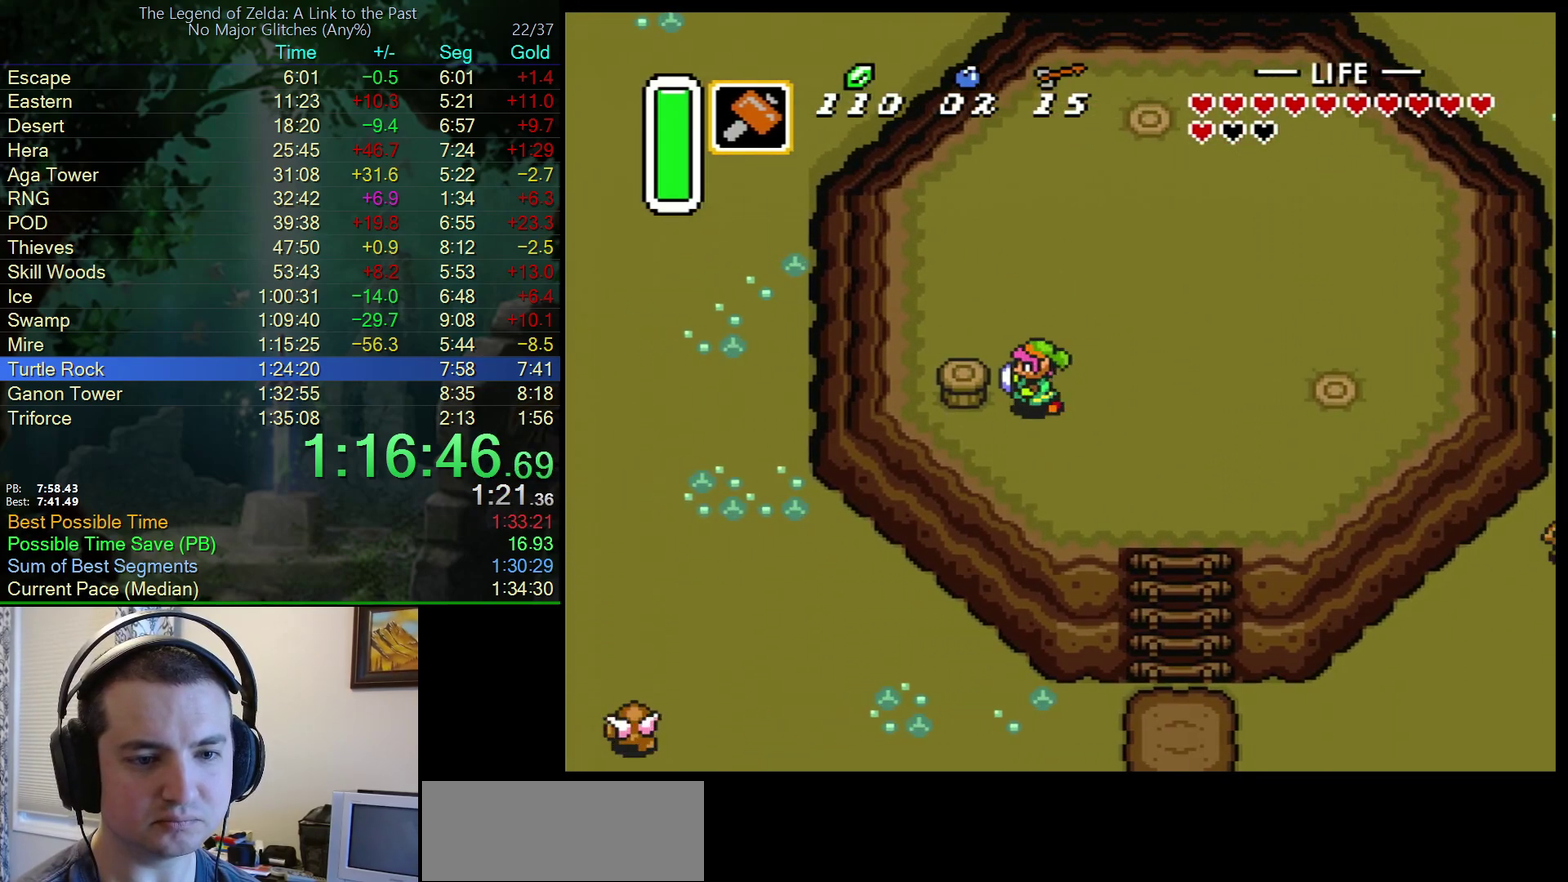
{"buttons": ["DPAD_RIGHT"], "events": [[83, "Y", "down"], [217, "DPAD_LEFT", "up"], [250, "Y", "up"], [283, "DPAD_RIGHT", "down"]]}
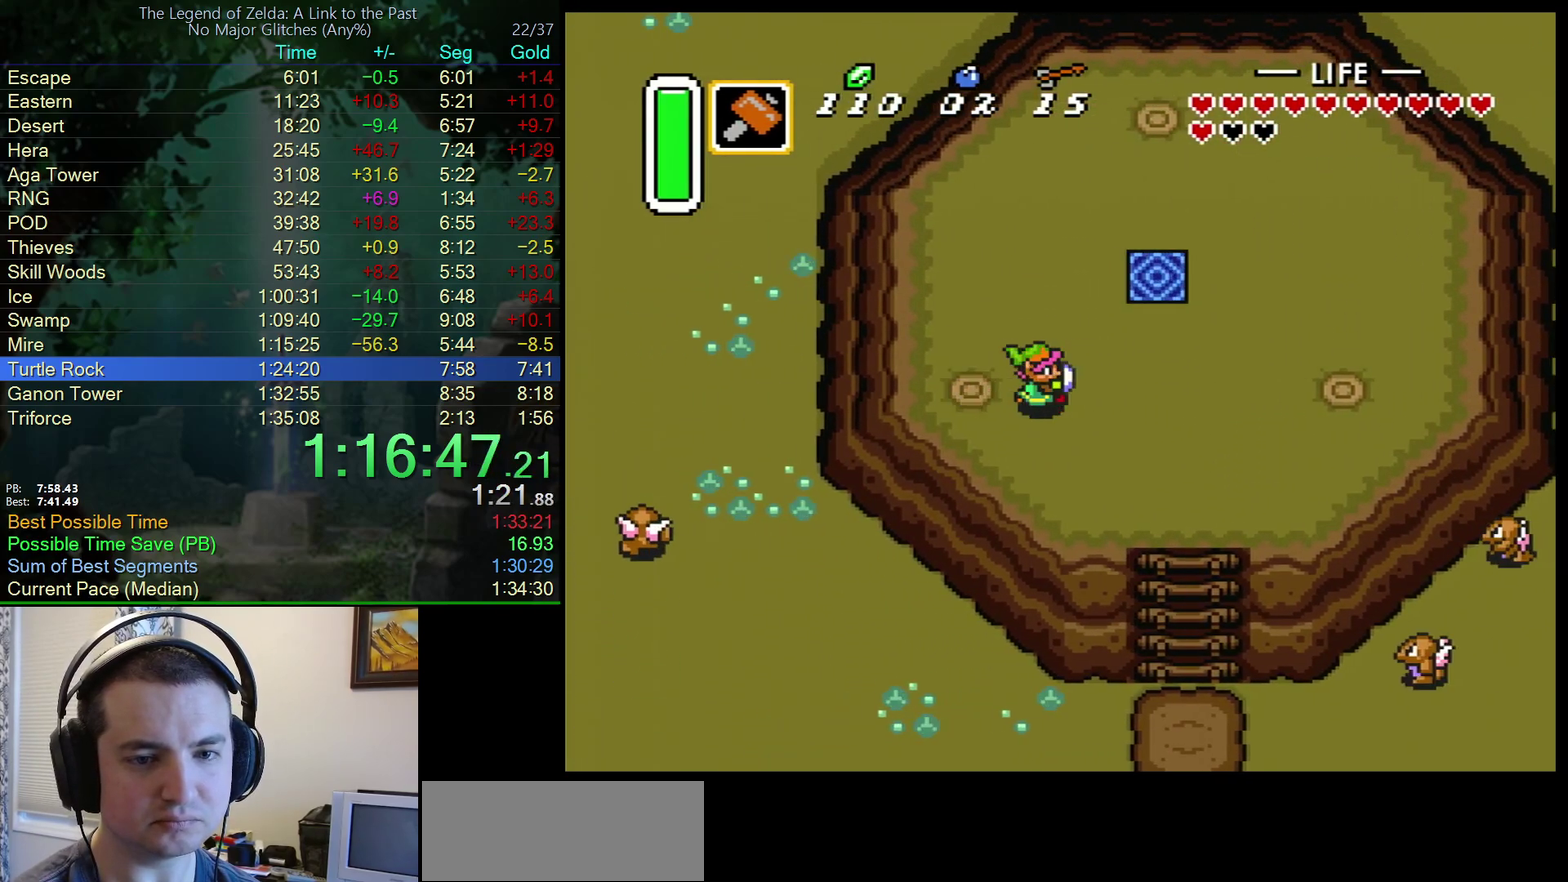
{"buttons": ["DPAD_UP"], "events": [[317, "DPAD_UP", "down"], [383, "DPAD_RIGHT", "up"]]}
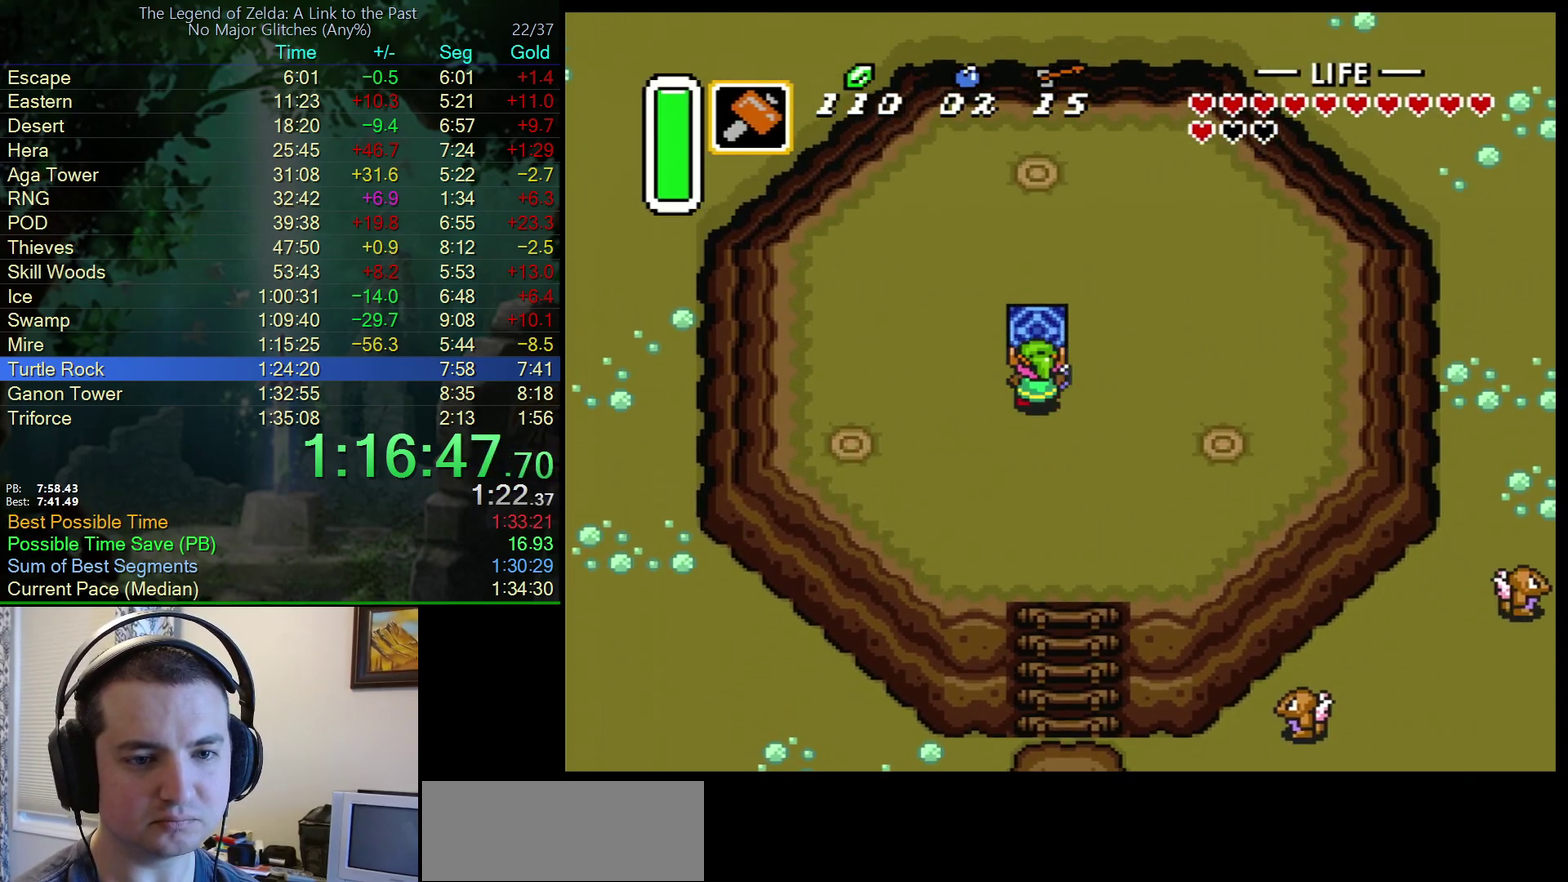
{"buttons": ["DPAD_UP"], "events": []}